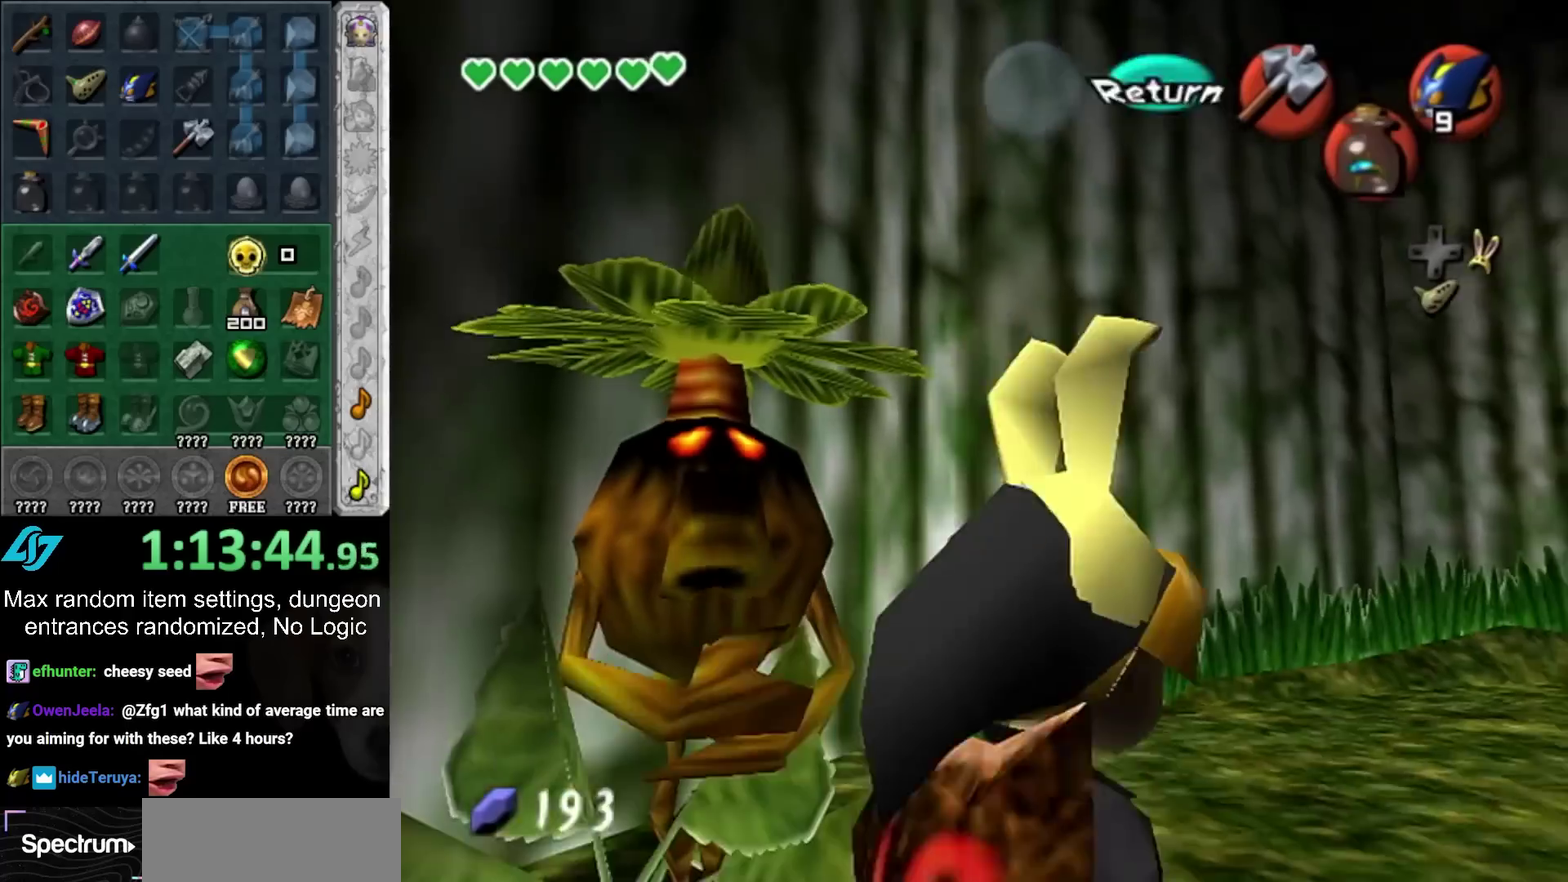
Gameplay with a controller (PlayStation layout); each line is a JSON object with the inputs held at the frame after it. "events" lists button and stick changes between this image and that frame as [ms after this image, input, new state], when the widget could be followed in between. Not read: HOME L2 L3 R2 R3.
{"buttons": [], "left_stick": "up-right", "right_stick": "center", "events": []}
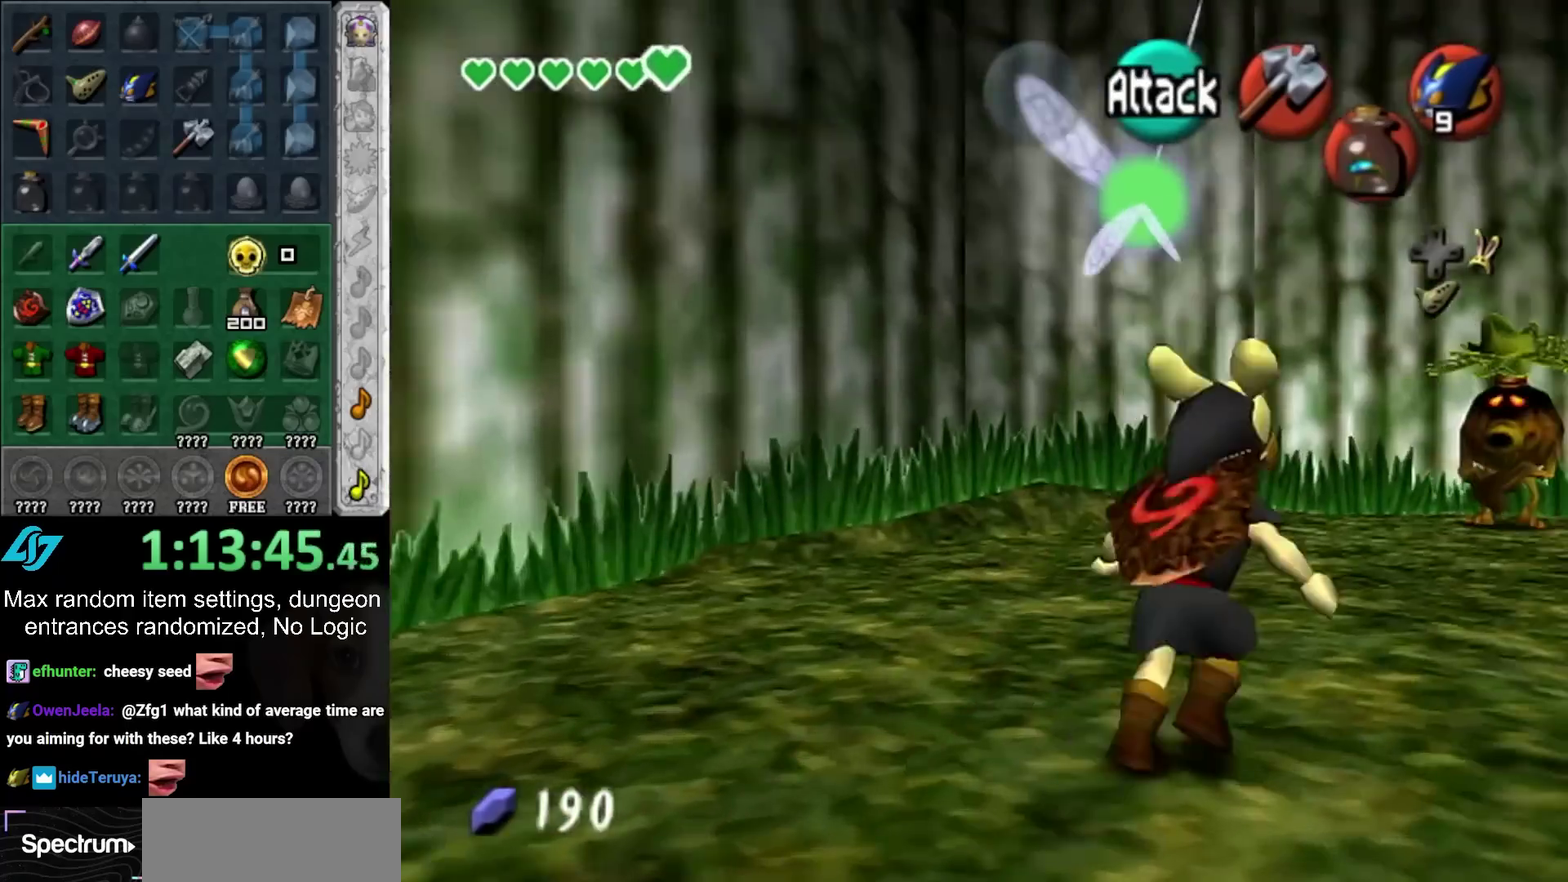
{"buttons": [], "left_stick": "up", "right_stick": "center", "events": [[267, "L1", "down"], [417, "left_stick", "up"], [467, "L1", "up"]]}
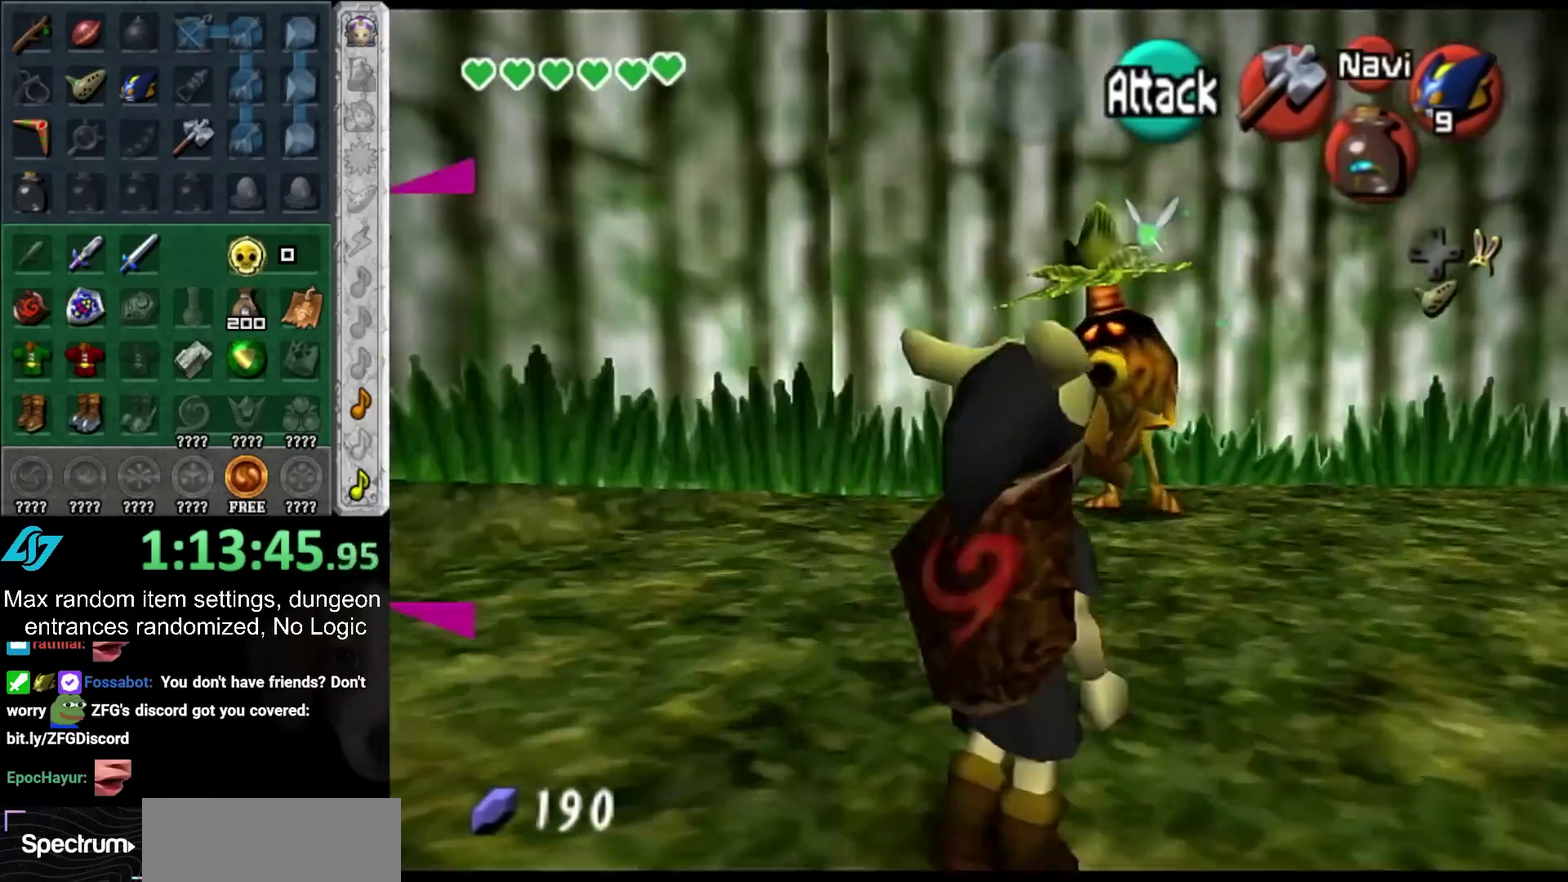
{"buttons": [], "left_stick": "center", "right_stick": "center", "events": [[300, "left_stick", "center"]]}
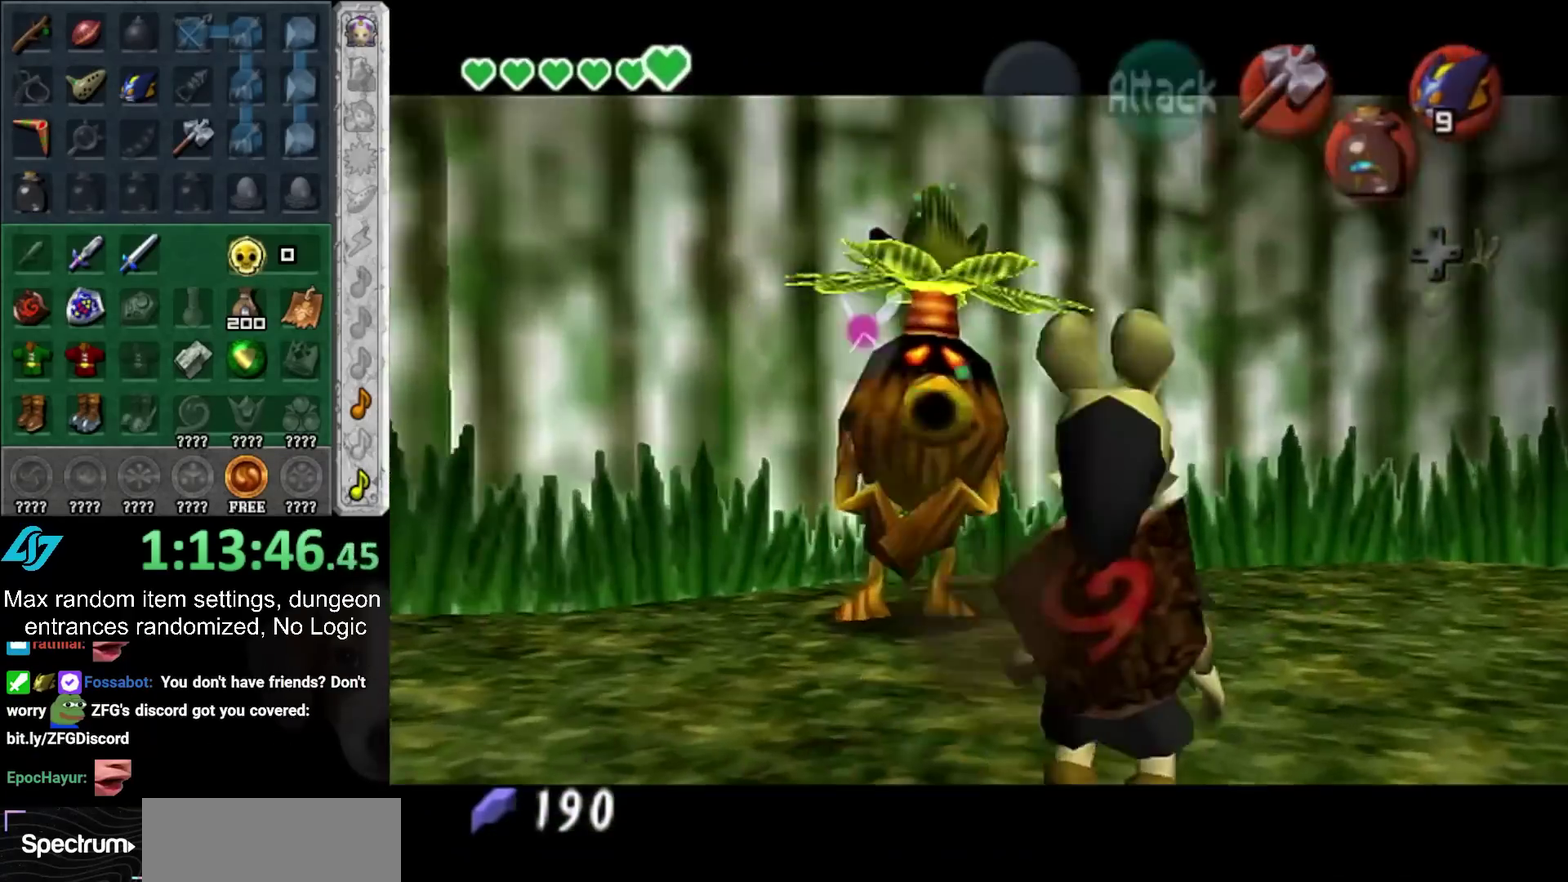
{"buttons": [], "left_stick": "center", "right_stick": "center", "events": [[350, "CROSS", "down"], [417, "CROSS", "up"]]}
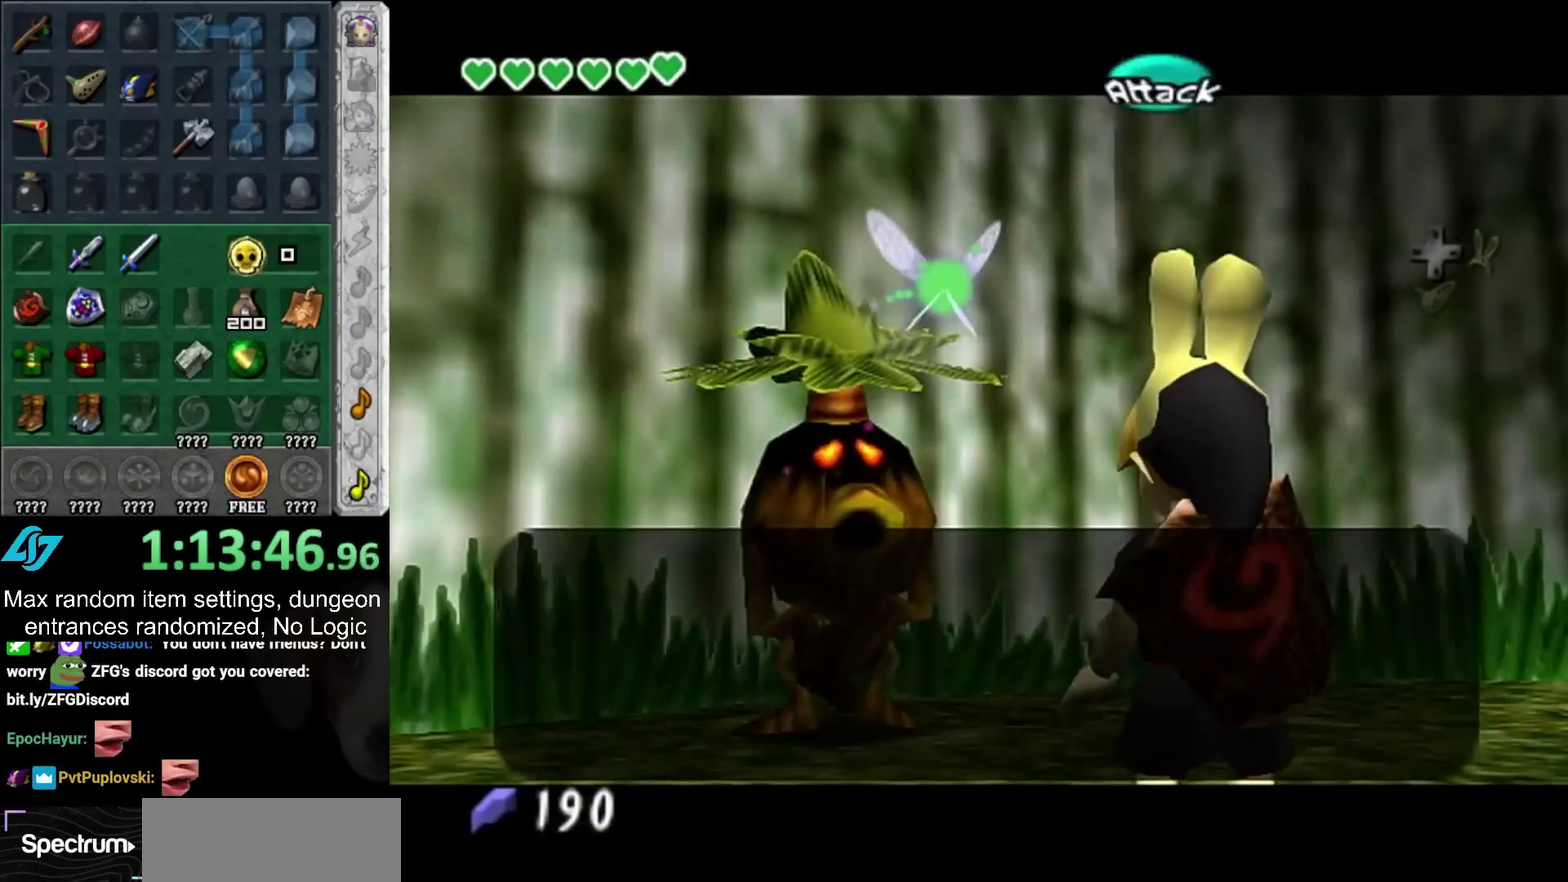
{"buttons": [], "left_stick": "center", "right_stick": "center", "events": [[17, "CROSS", "down"], [117, "CROSS", "up"], [167, "CROSS", "down"], [233, "CROSS", "up"], [350, "CROSS", "down"], [417, "CROSS", "up"]]}
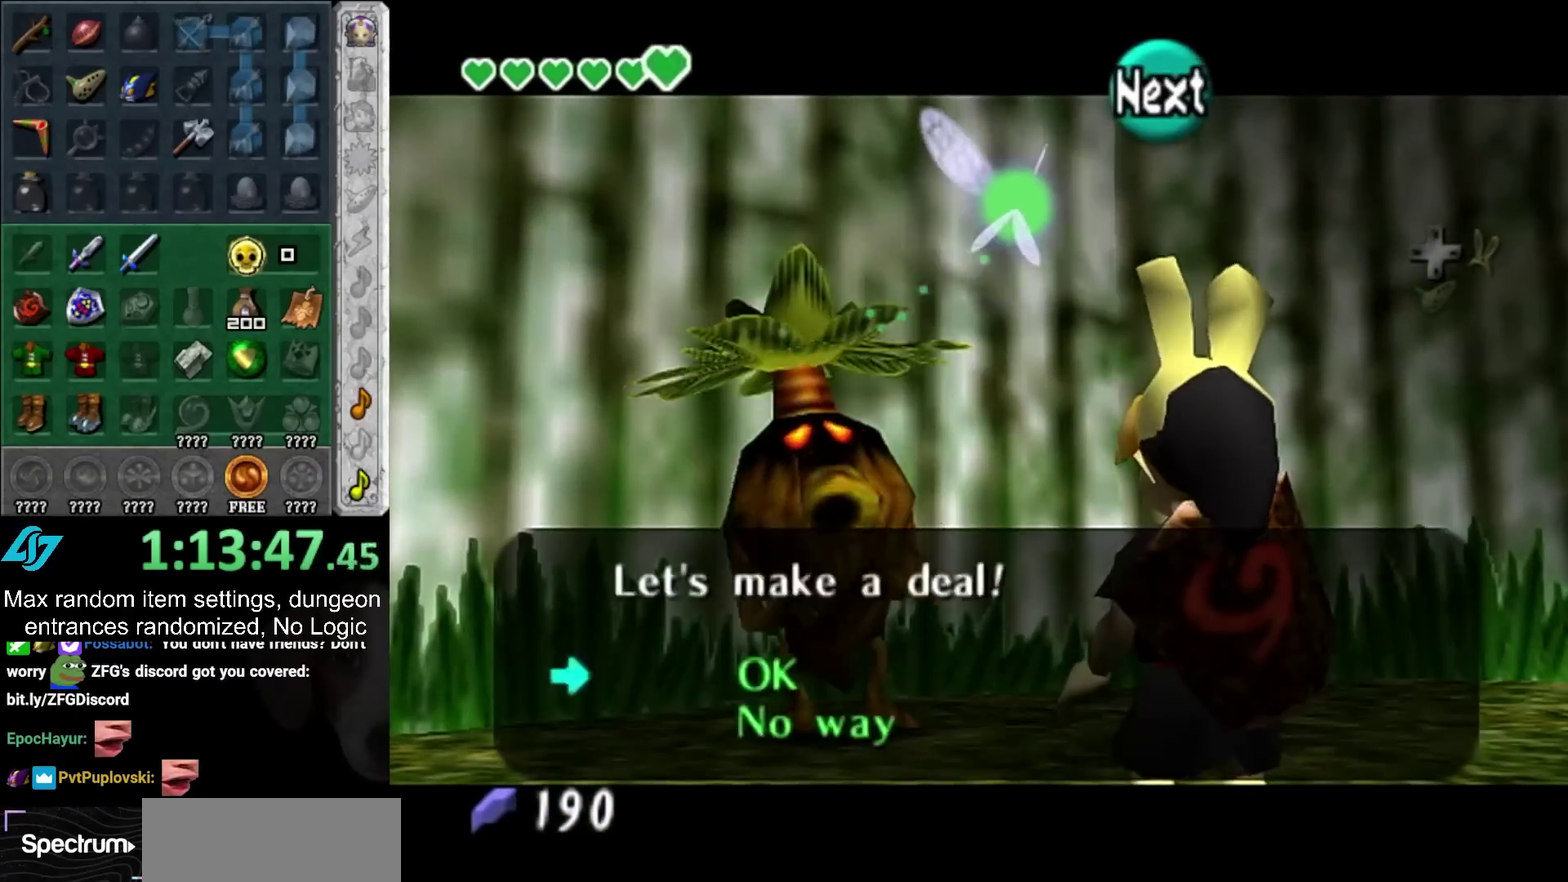
{"buttons": [], "left_stick": "center", "right_stick": "center", "events": [[17, "CROSS", "down"], [67, "CROSS", "up"], [133, "CROSS", "down"], [200, "CROSS", "up"], [283, "CROSS", "down"], [350, "CROSS", "up"]]}
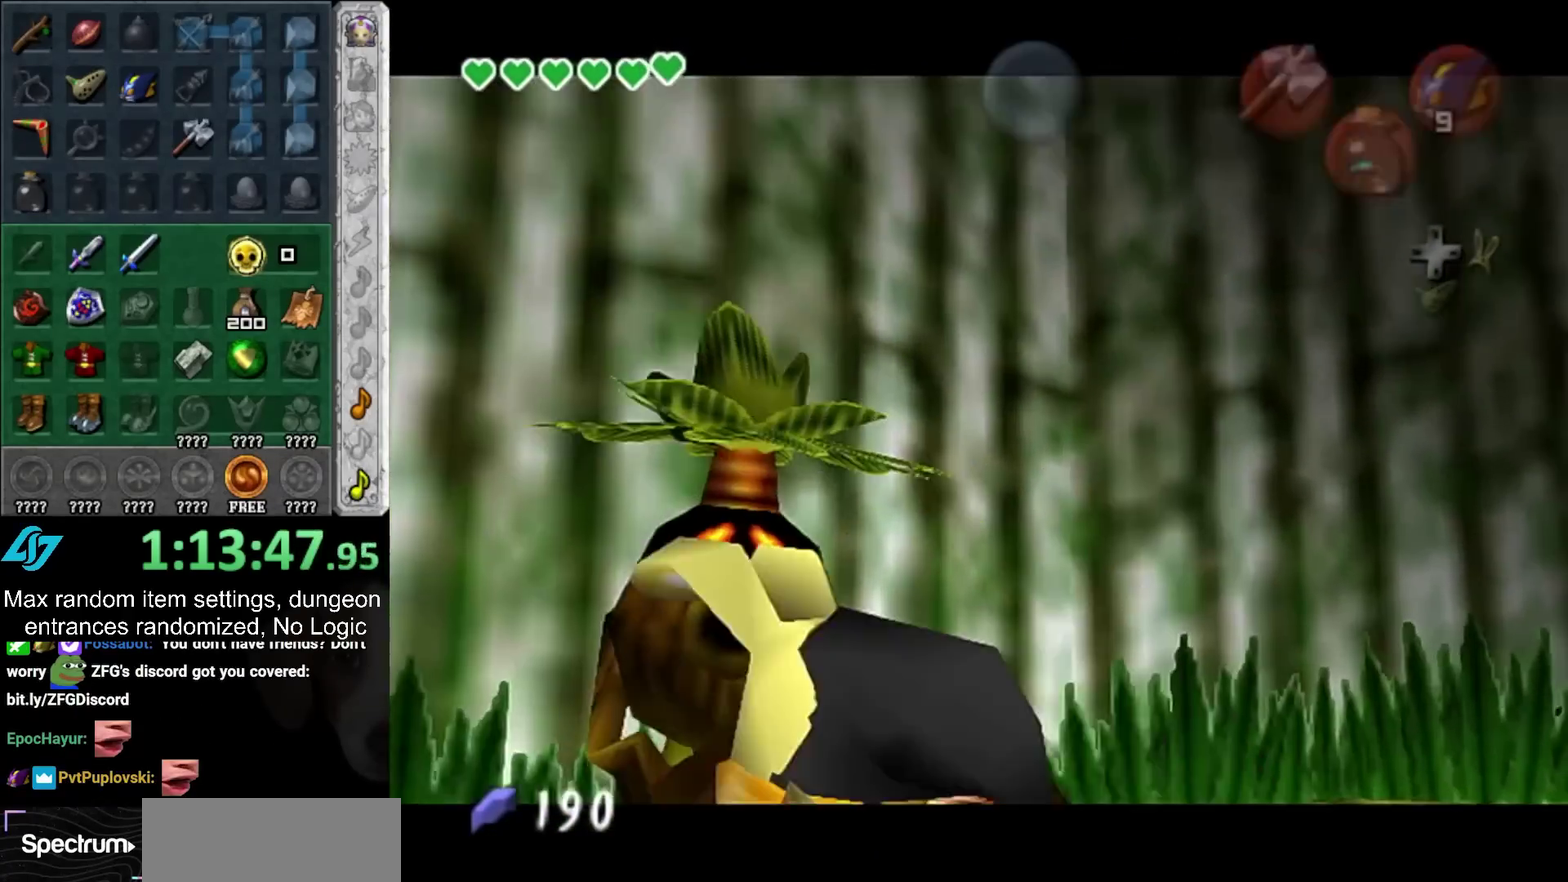
{"buttons": [], "left_stick": "up", "right_stick": "center", "events": [[167, "left_stick", "up-right"], [367, "left_stick", "up"]]}
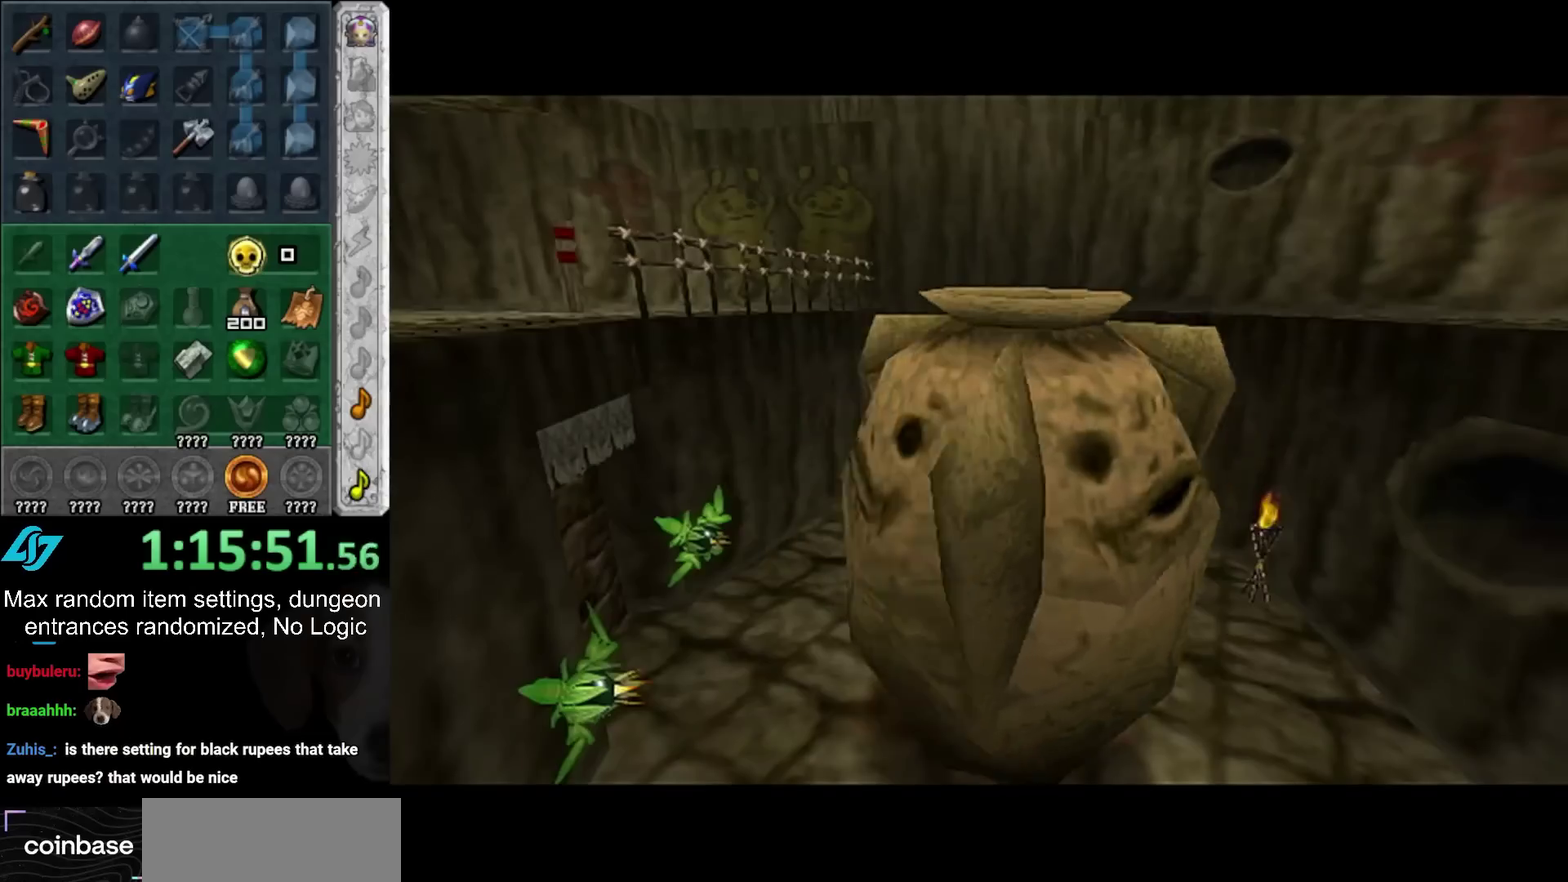
{"buttons": [], "left_stick": "up", "right_stick": "center", "events": []}
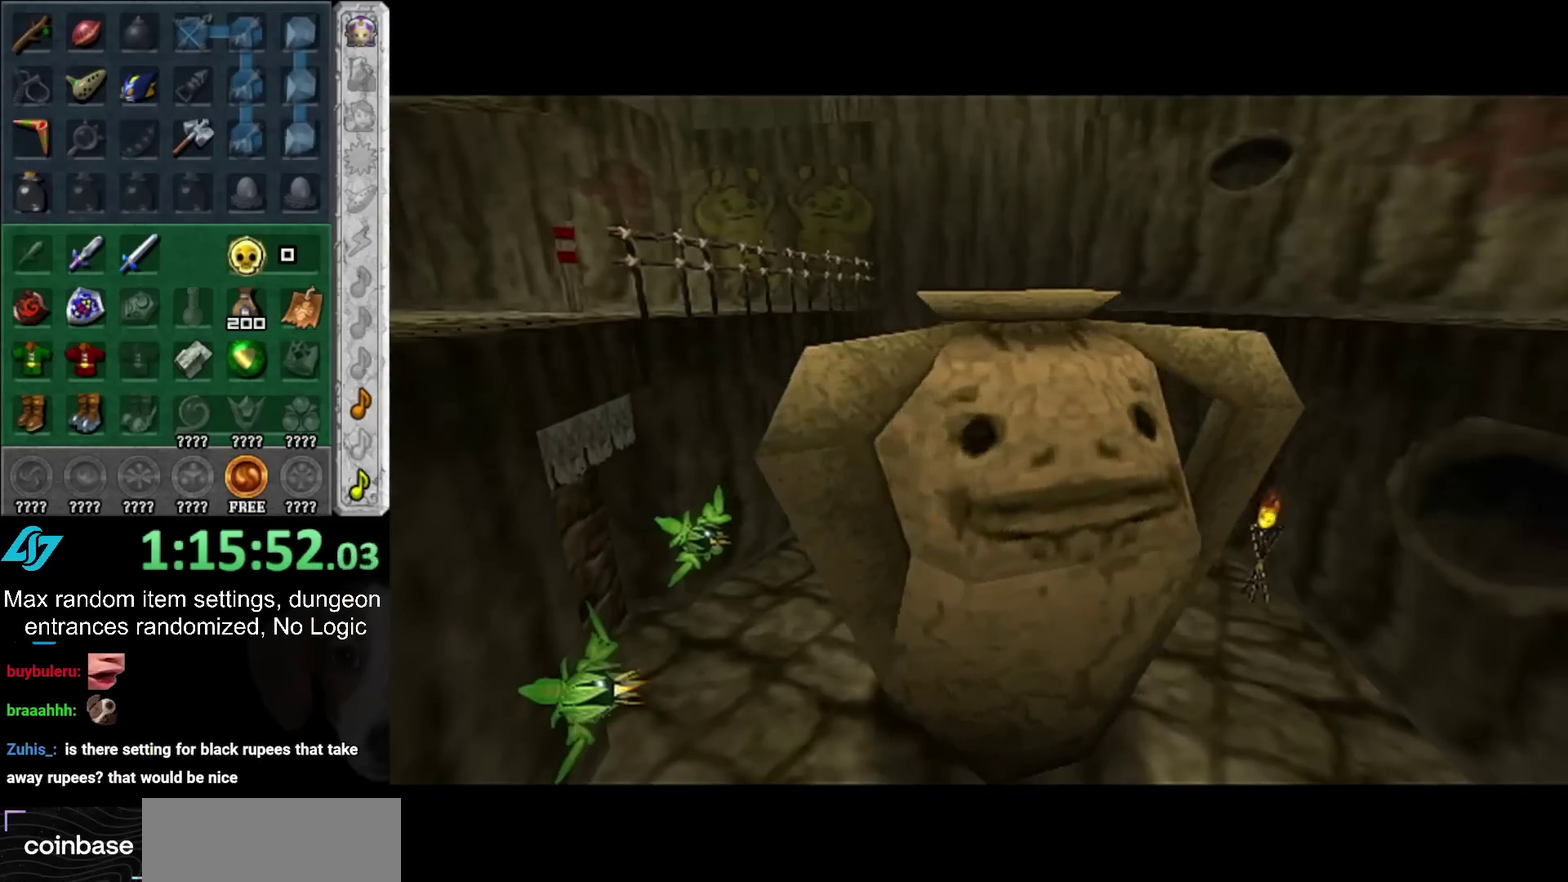
{"buttons": [], "left_stick": "up", "right_stick": "center", "events": []}
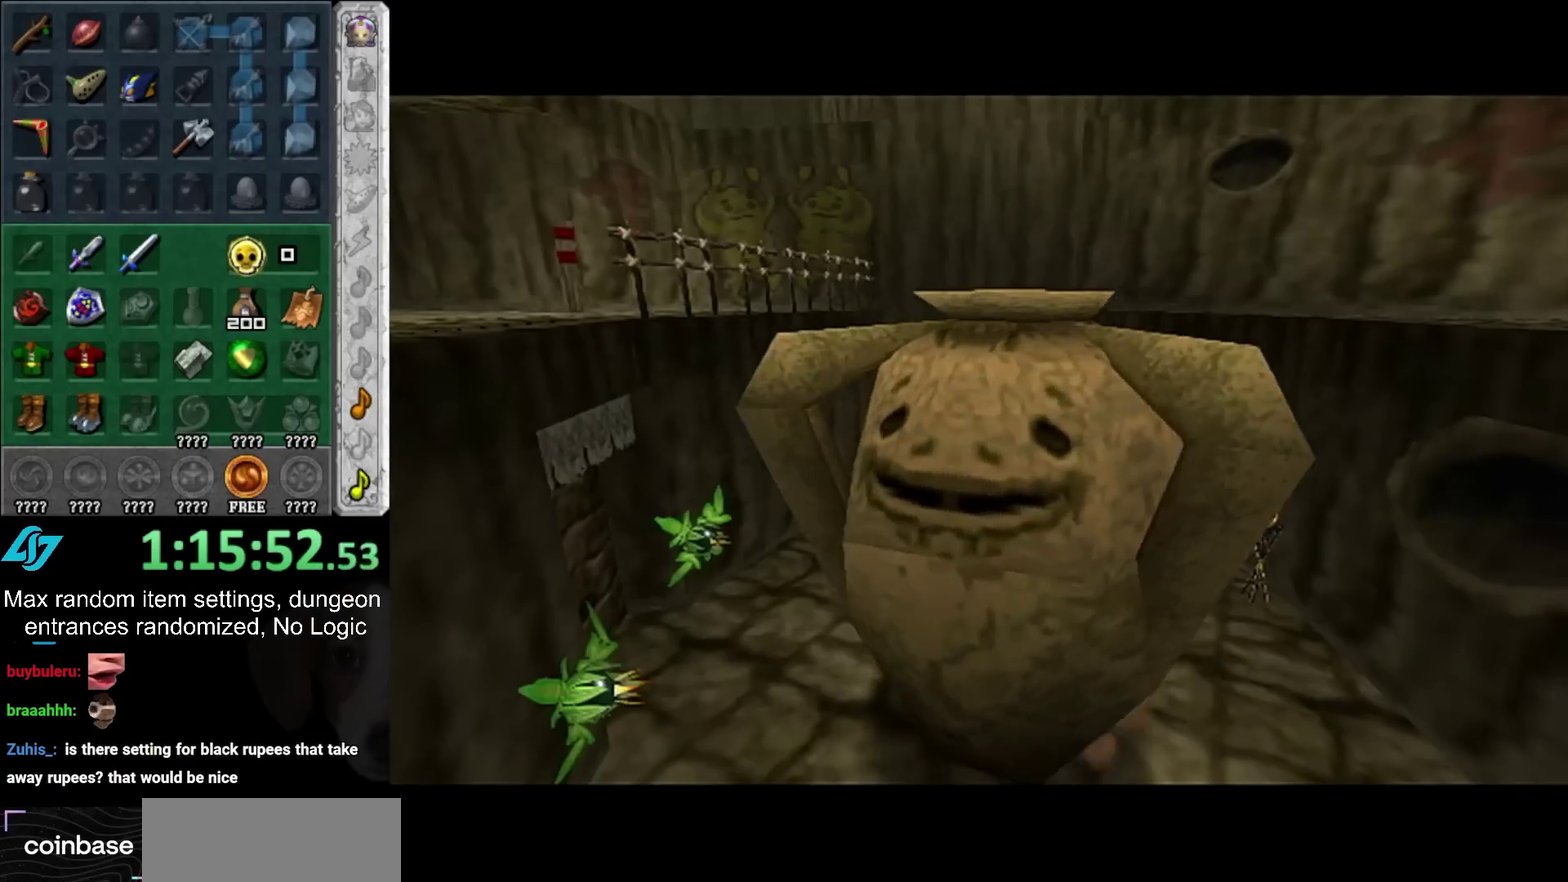
{"buttons": [], "left_stick": "up", "right_stick": "center", "events": []}
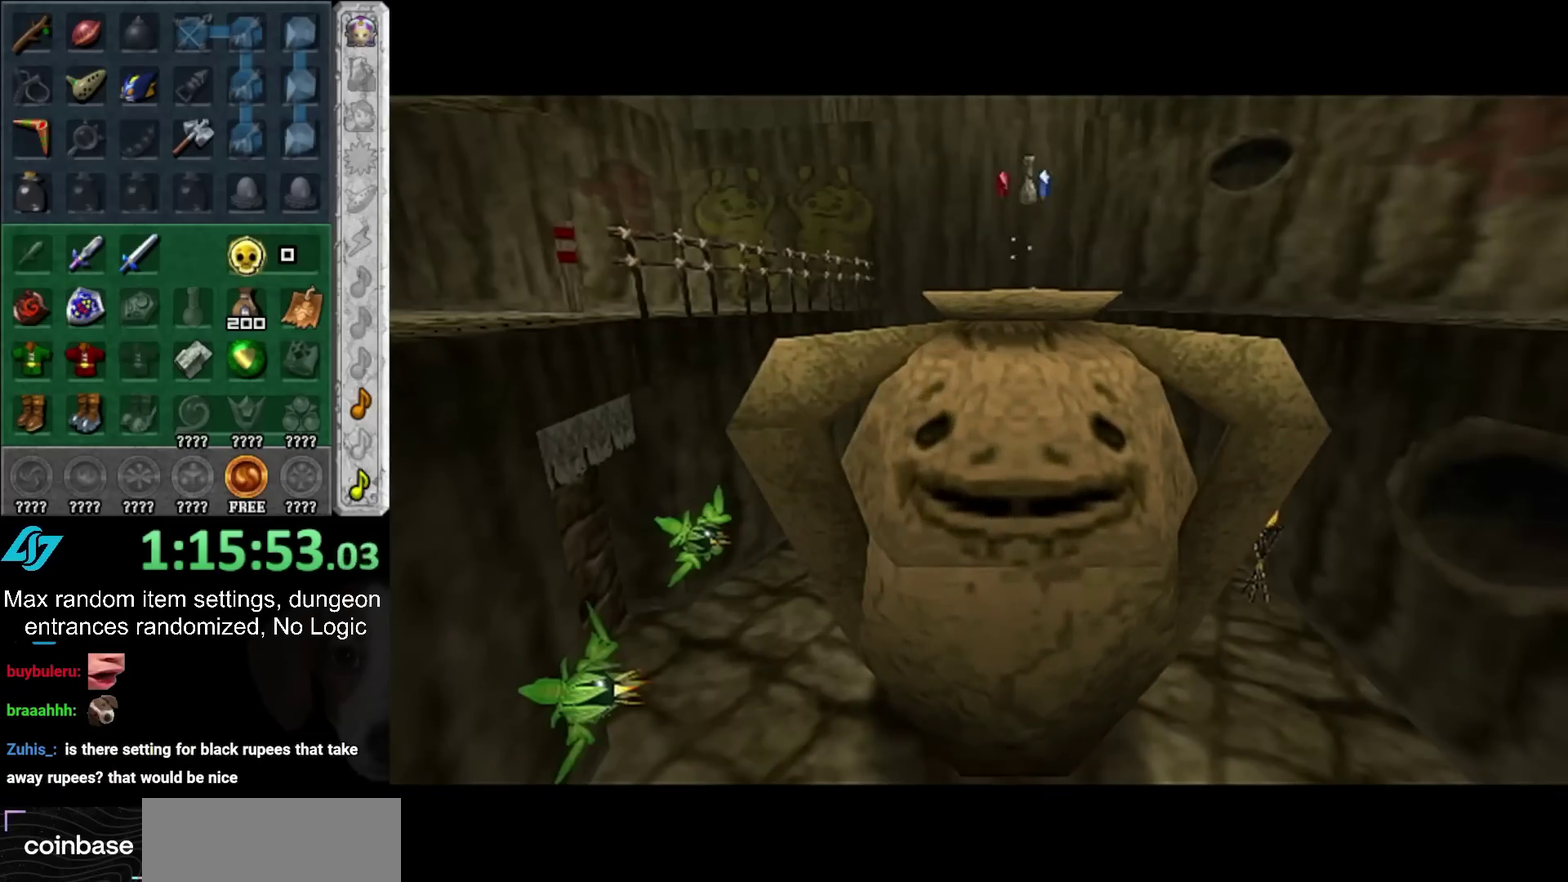
{"buttons": [], "left_stick": "up", "right_stick": "center", "events": []}
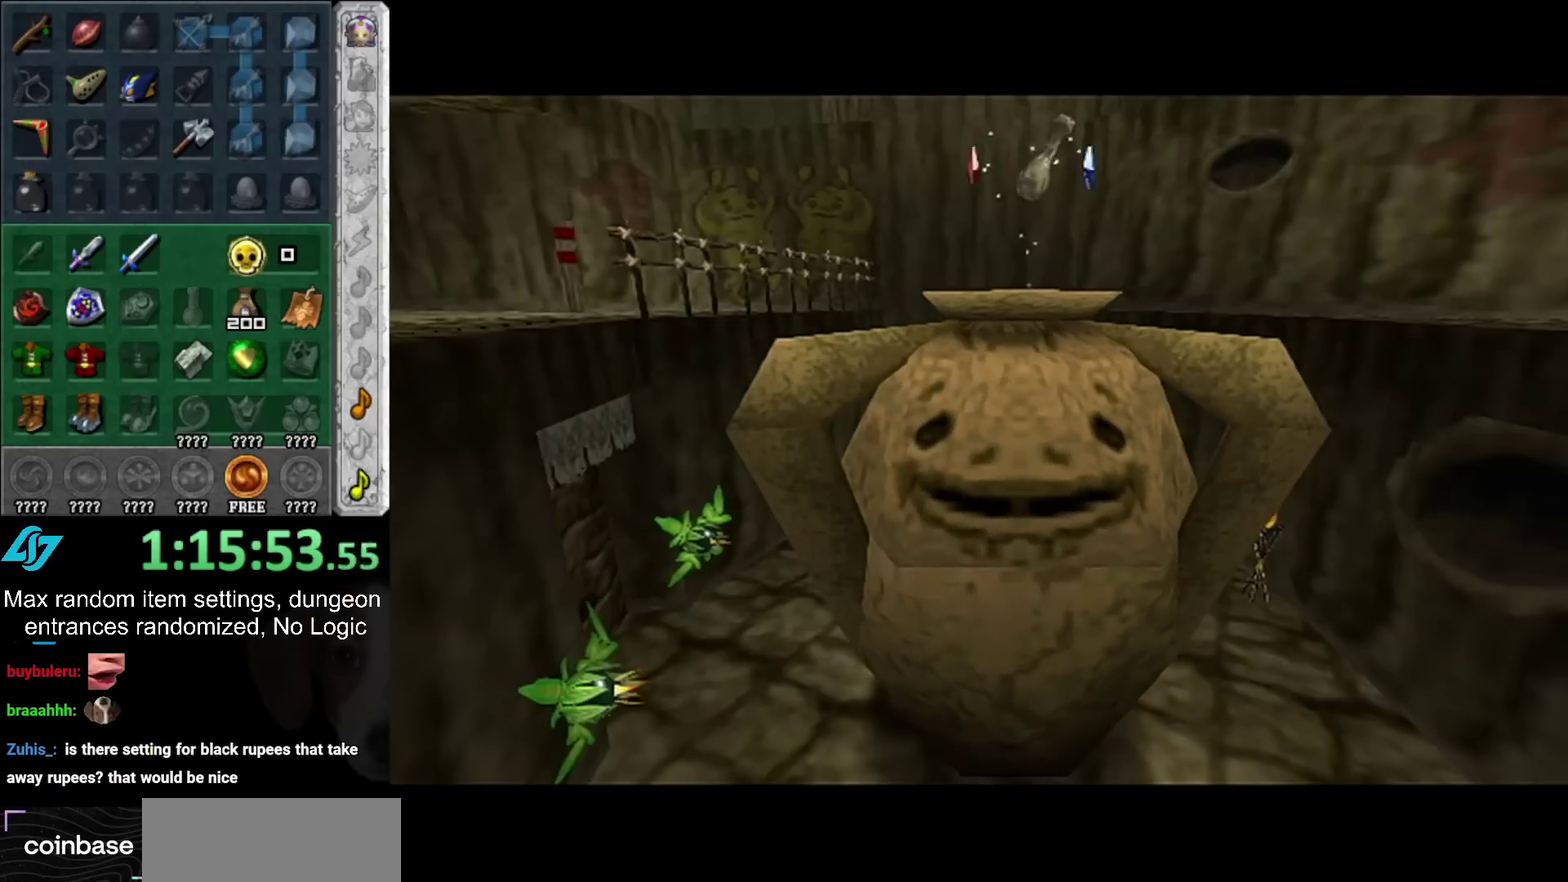
{"buttons": [], "left_stick": "up", "right_stick": "center", "events": []}
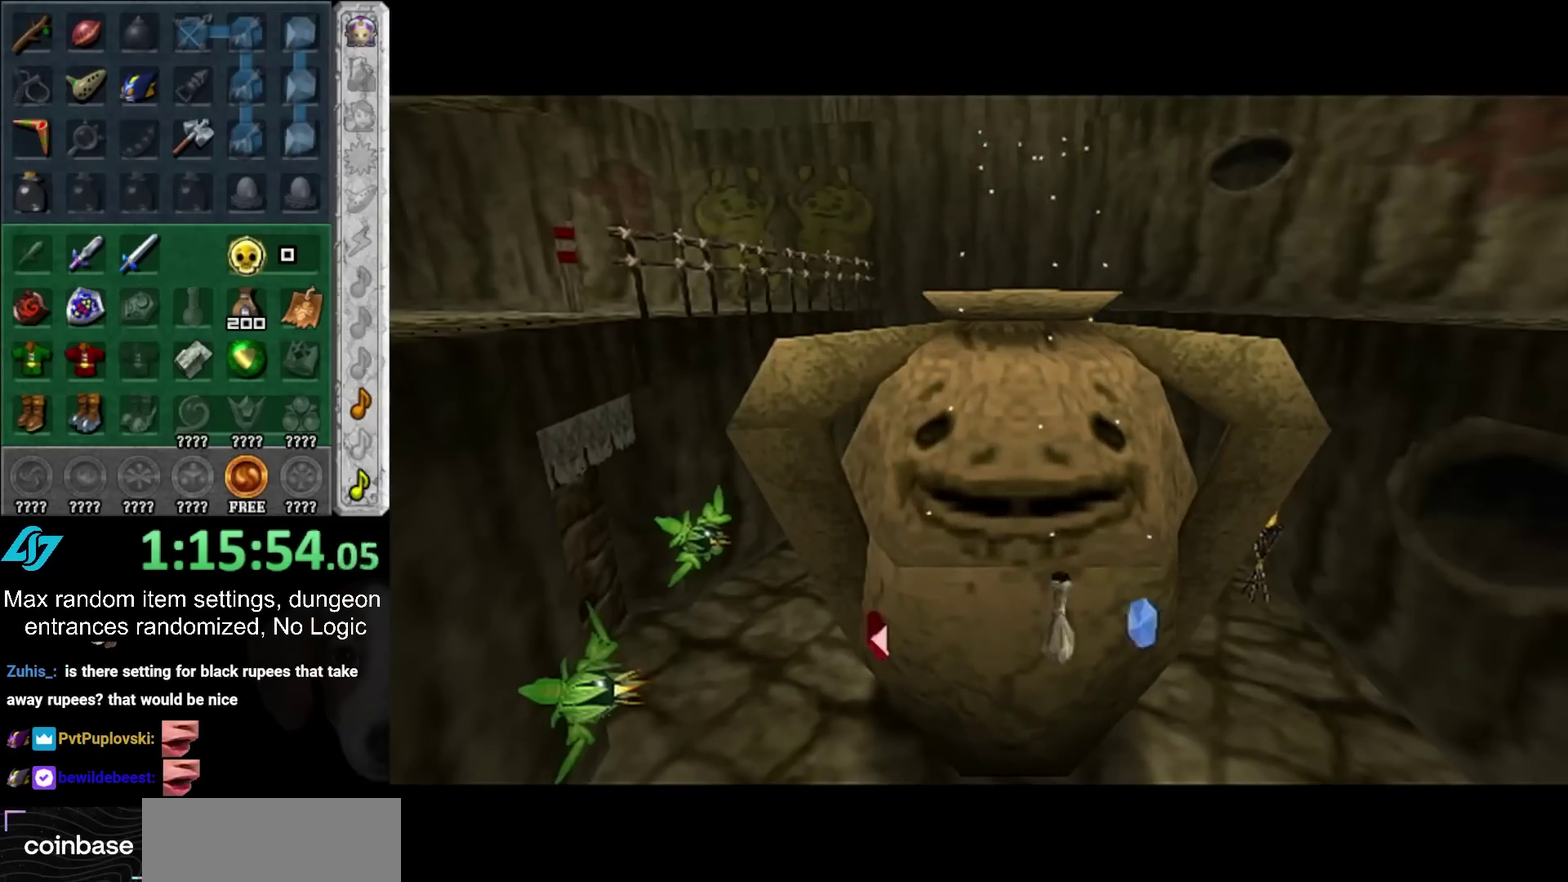
{"buttons": [], "left_stick": "up", "right_stick": "center", "events": []}
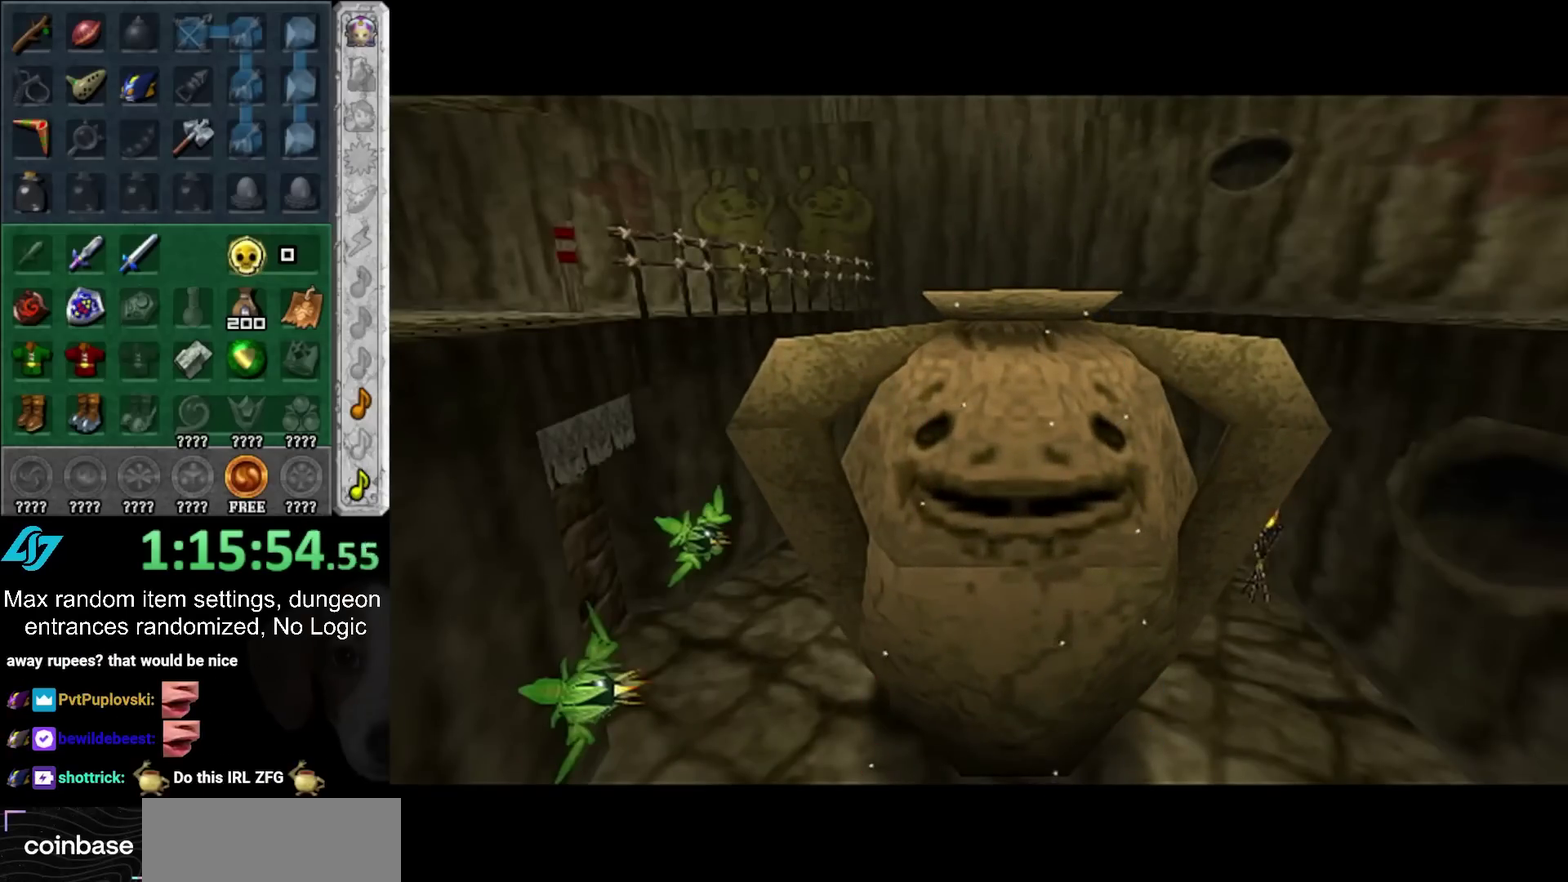
{"buttons": [], "left_stick": "up-right", "right_stick": "center", "events": [[300, "left_stick", "up-right"]]}
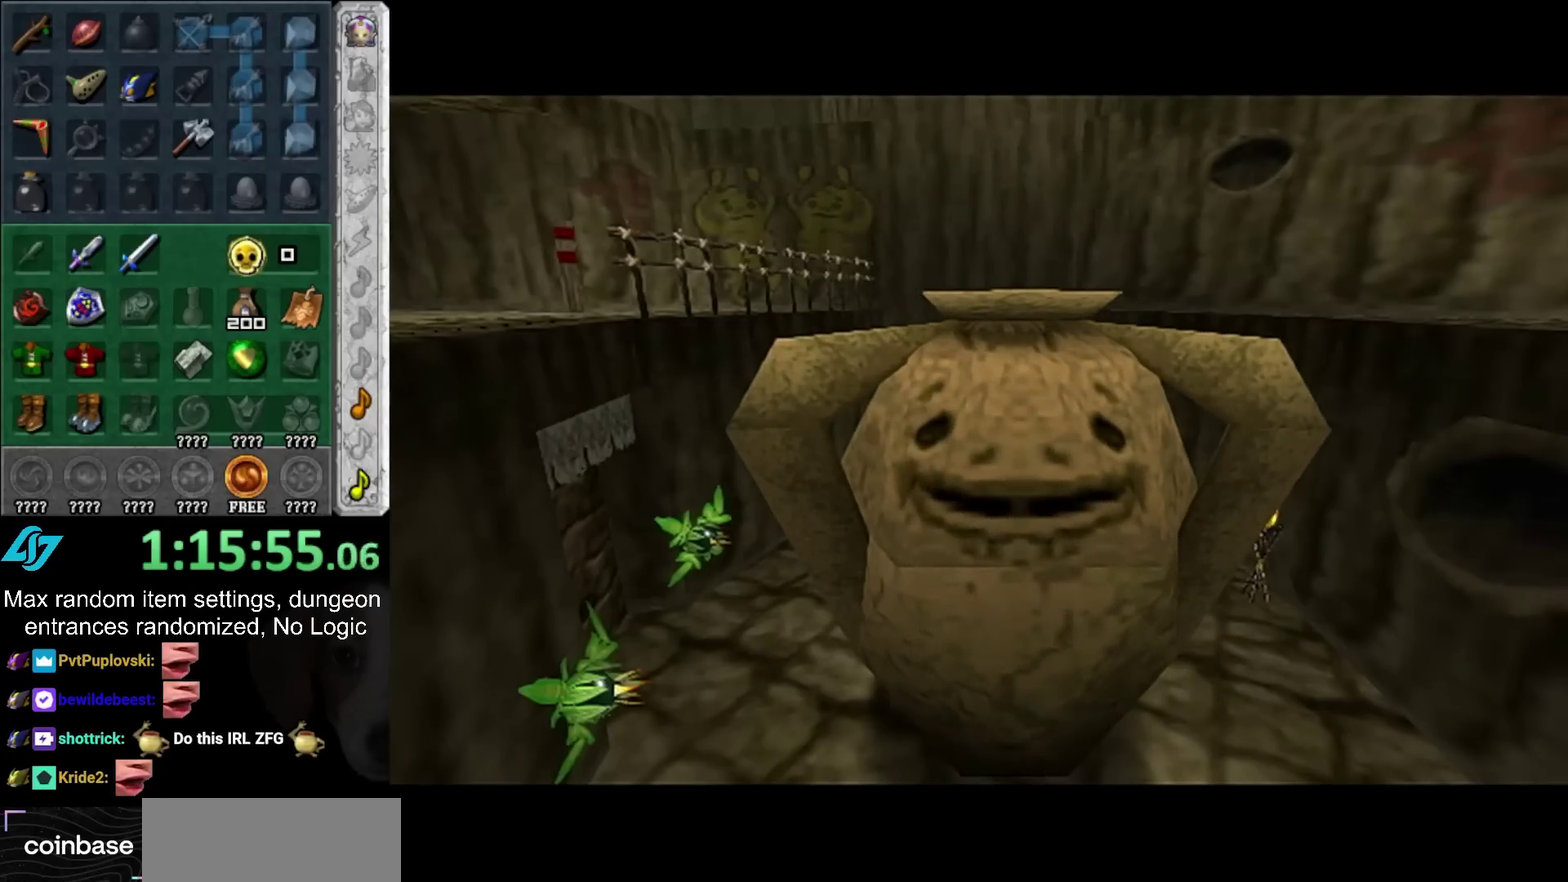
{"buttons": [], "left_stick": "up", "right_stick": "center", "events": [[333, "left_stick", "up"]]}
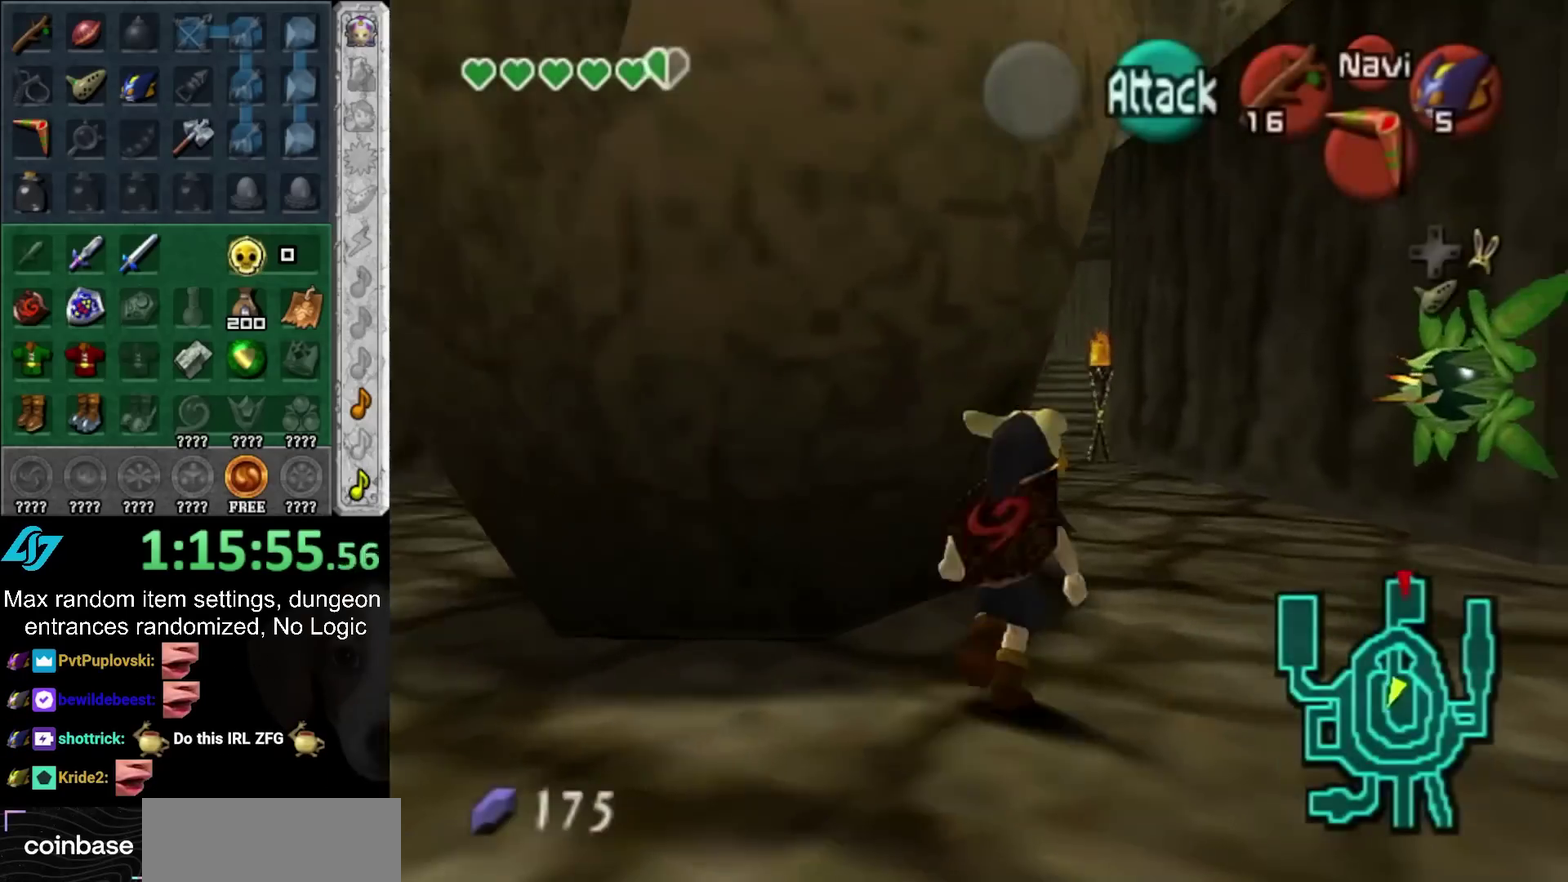
{"buttons": [], "left_stick": "up", "right_stick": "center", "events": [[83, "left_stick", "up-right"], [183, "left_stick", "up"]]}
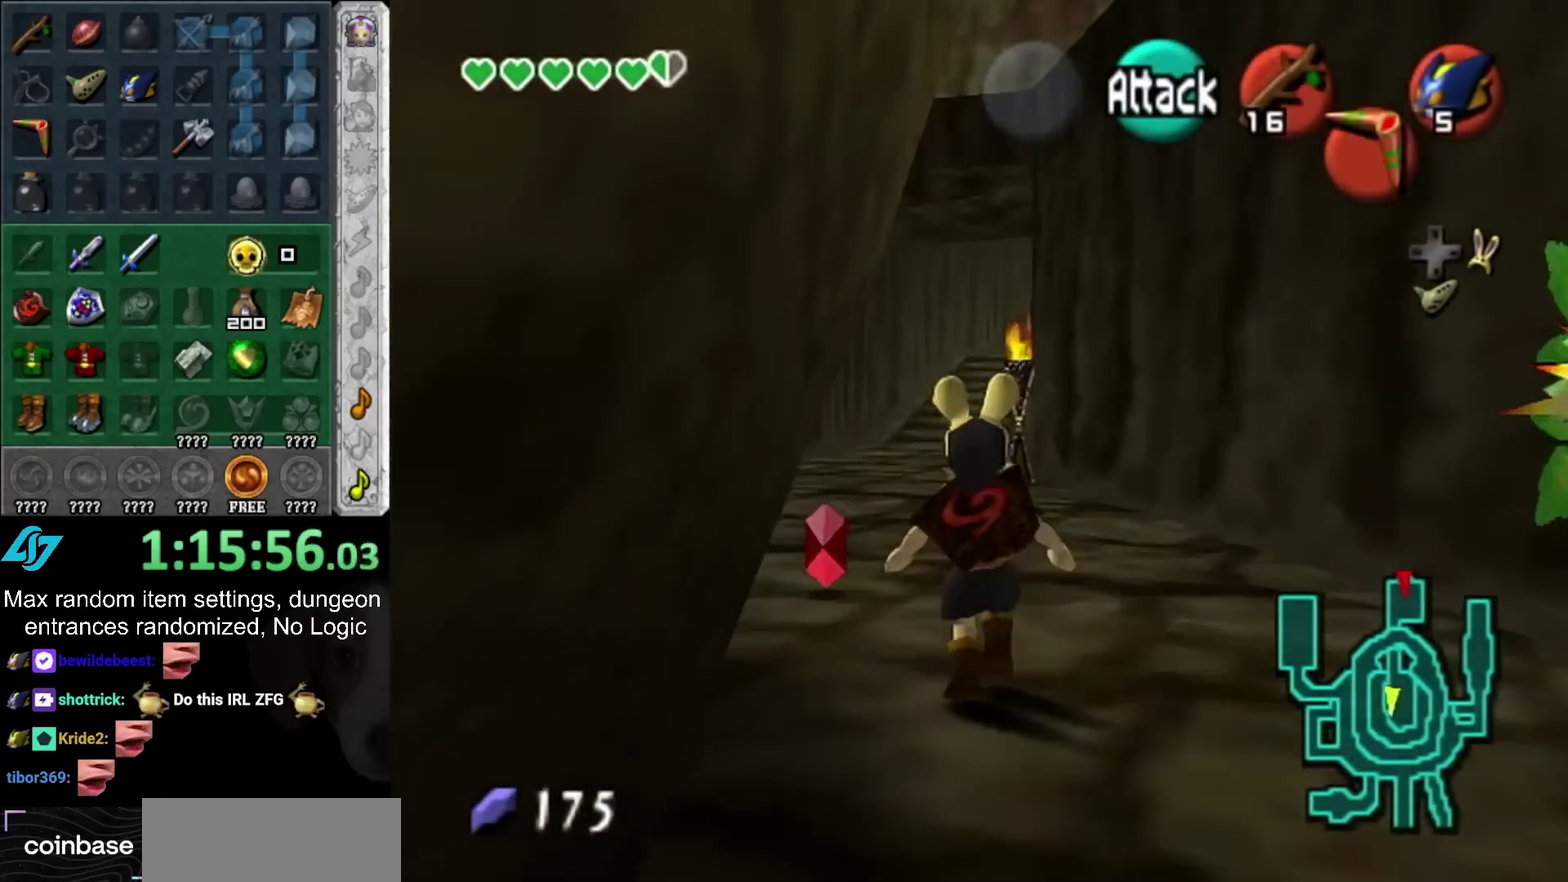
{"buttons": [], "left_stick": "up", "right_stick": "center", "events": []}
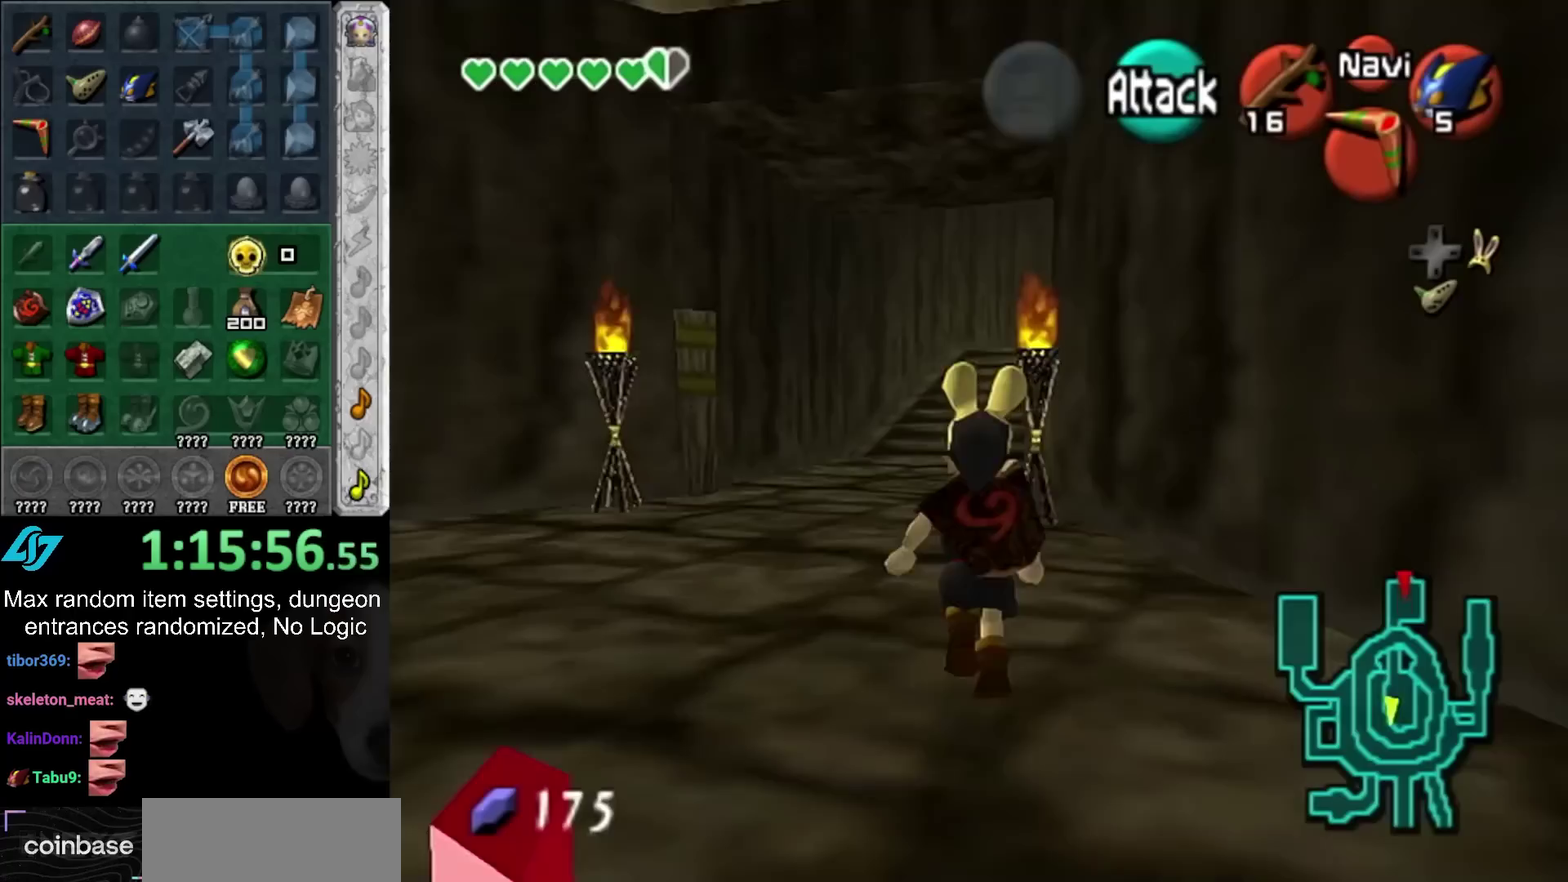
{"buttons": [], "left_stick": "up", "right_stick": "center", "events": []}
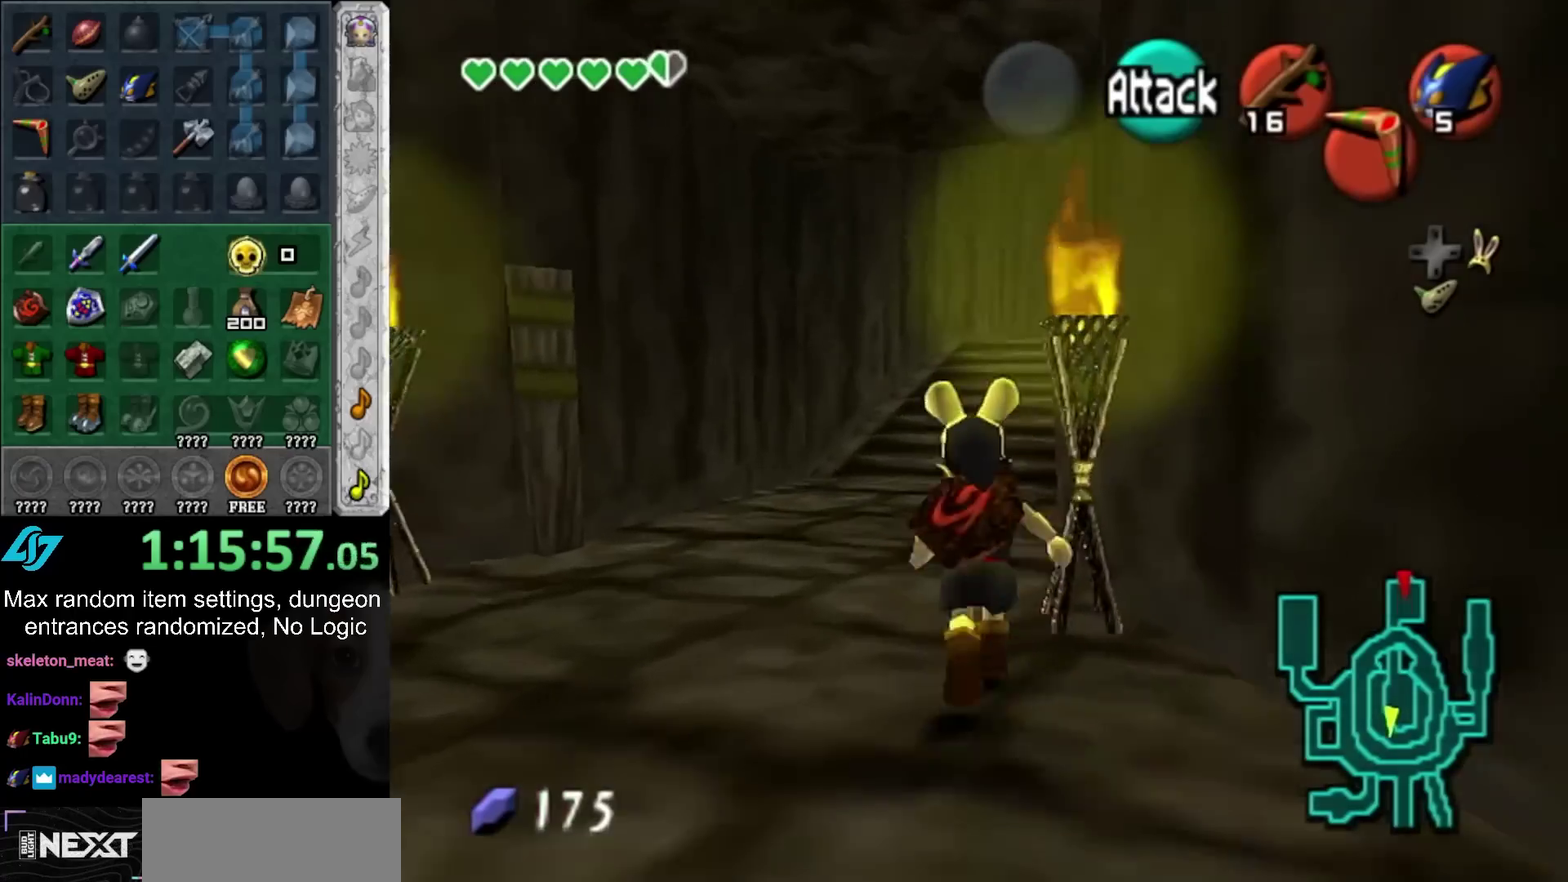
{"buttons": [], "left_stick": "up", "right_stick": "center", "events": []}
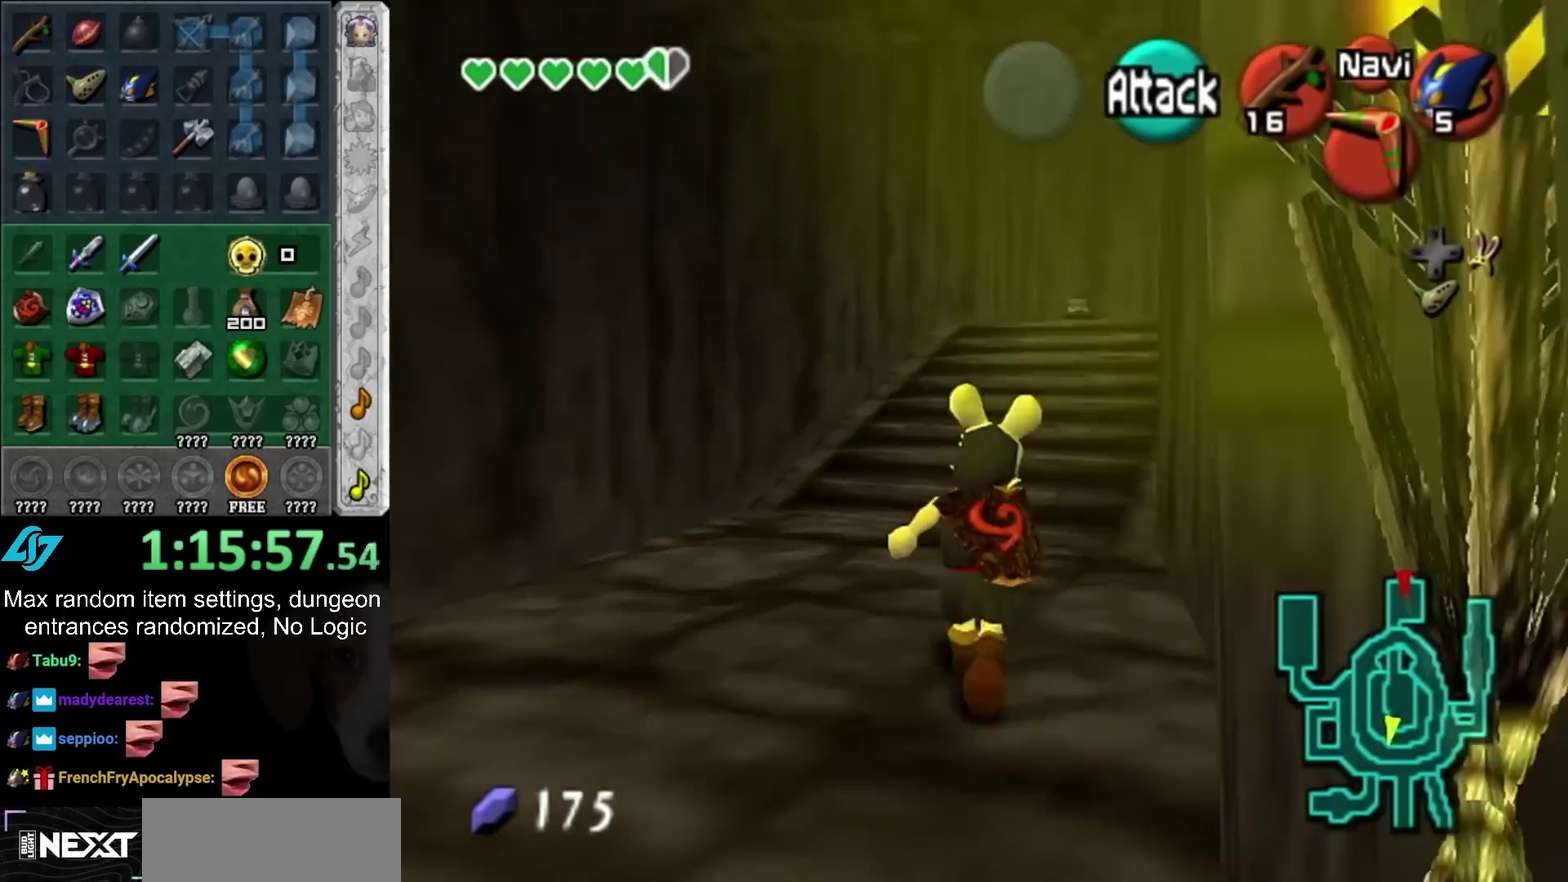
{"buttons": [], "left_stick": "up", "right_stick": "center", "events": []}
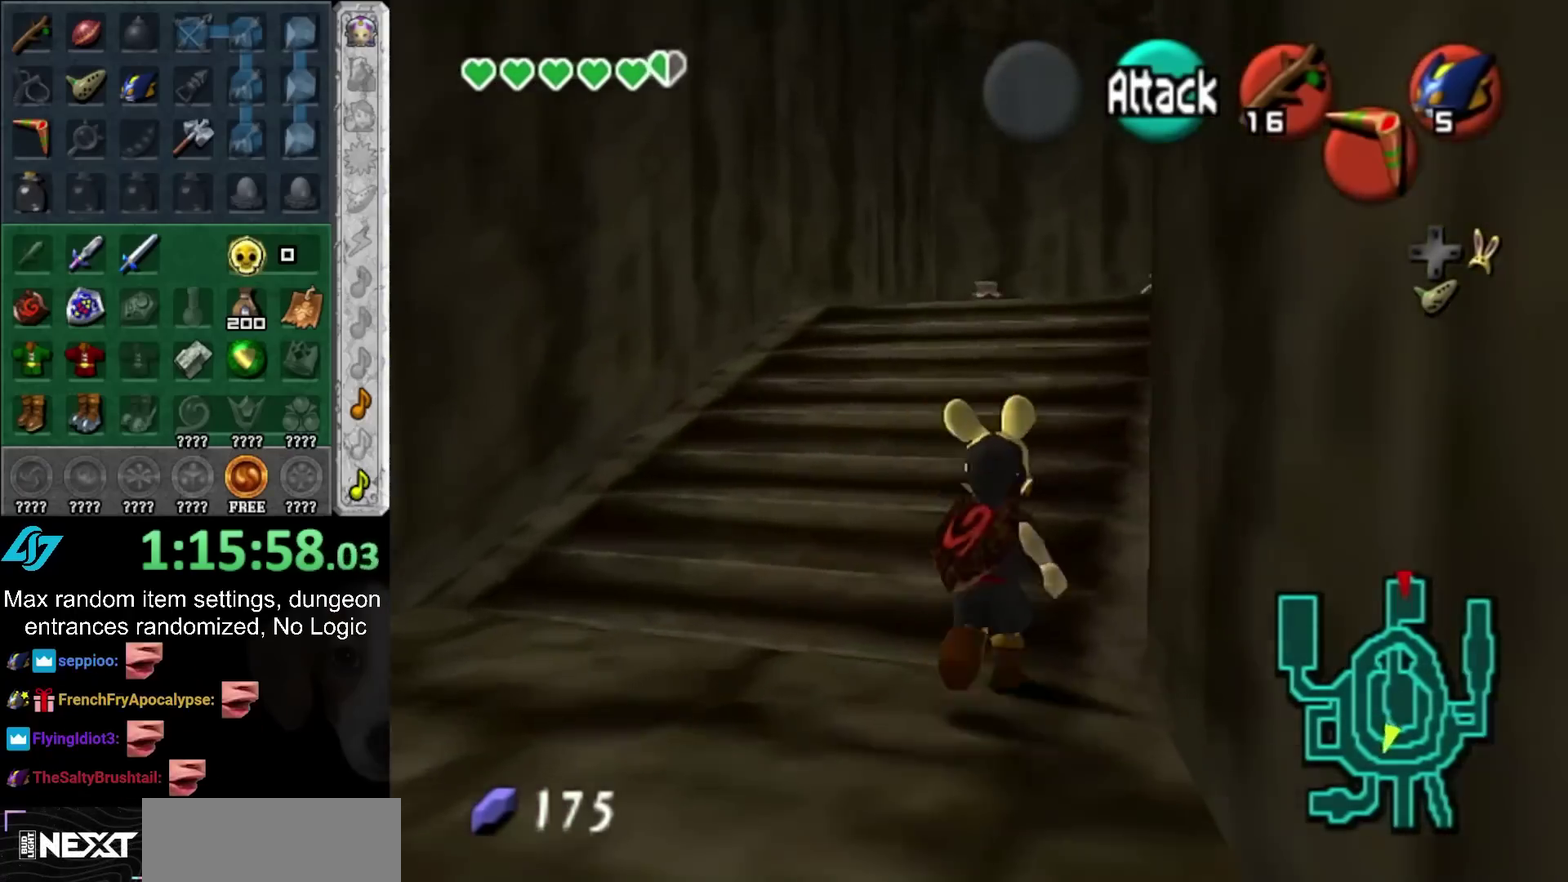
{"buttons": [], "left_stick": "up", "right_stick": "center", "events": []}
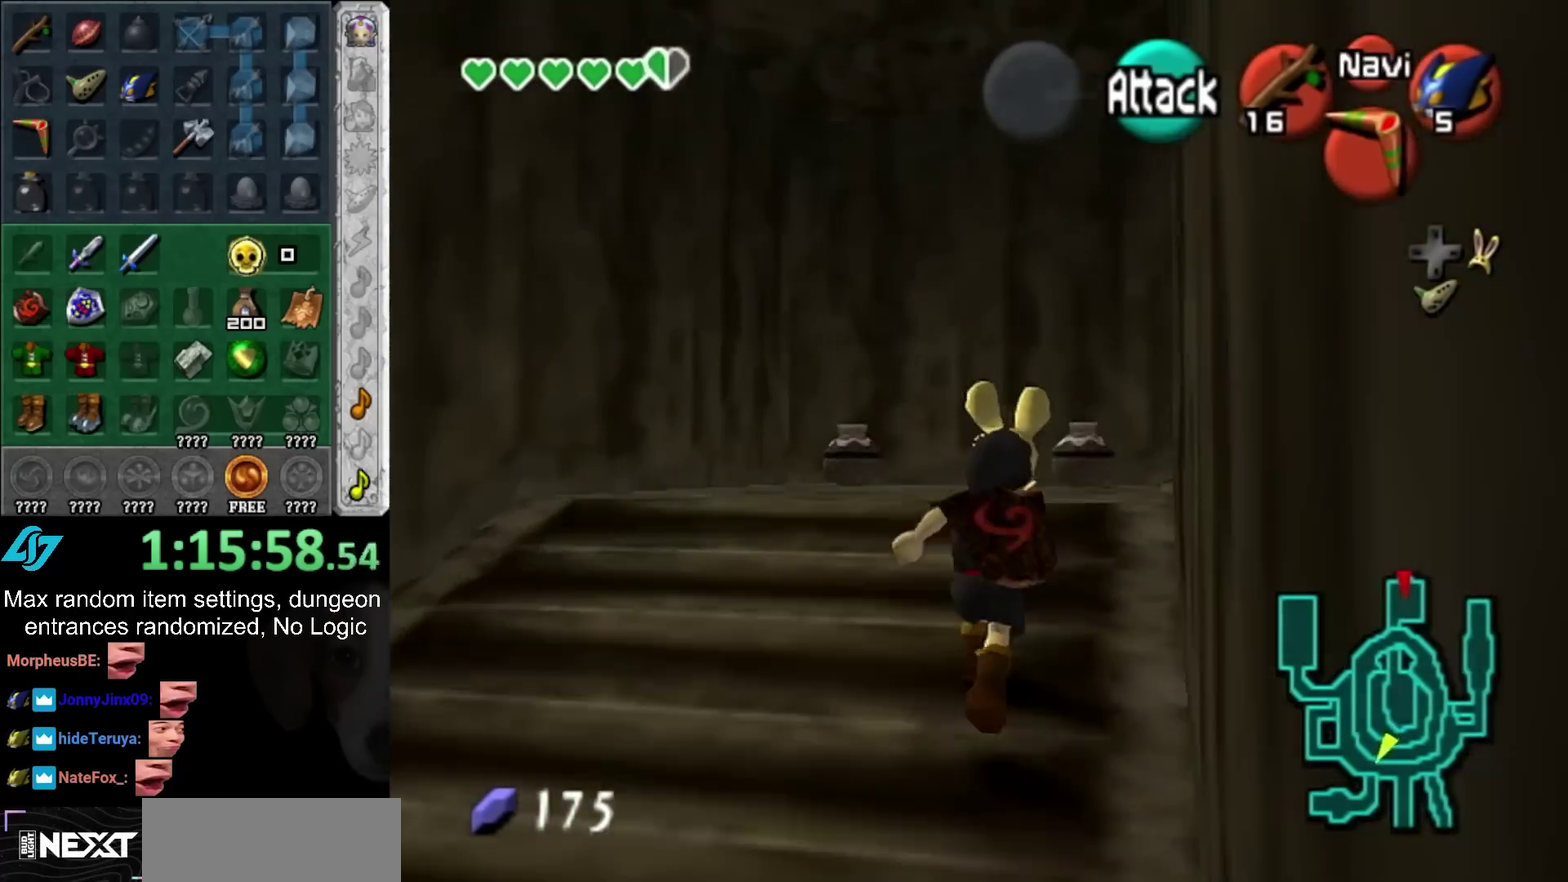
{"buttons": [], "left_stick": "right", "right_stick": "center", "events": [[83, "left_stick", "up-right"], [267, "left_stick", "right"]]}
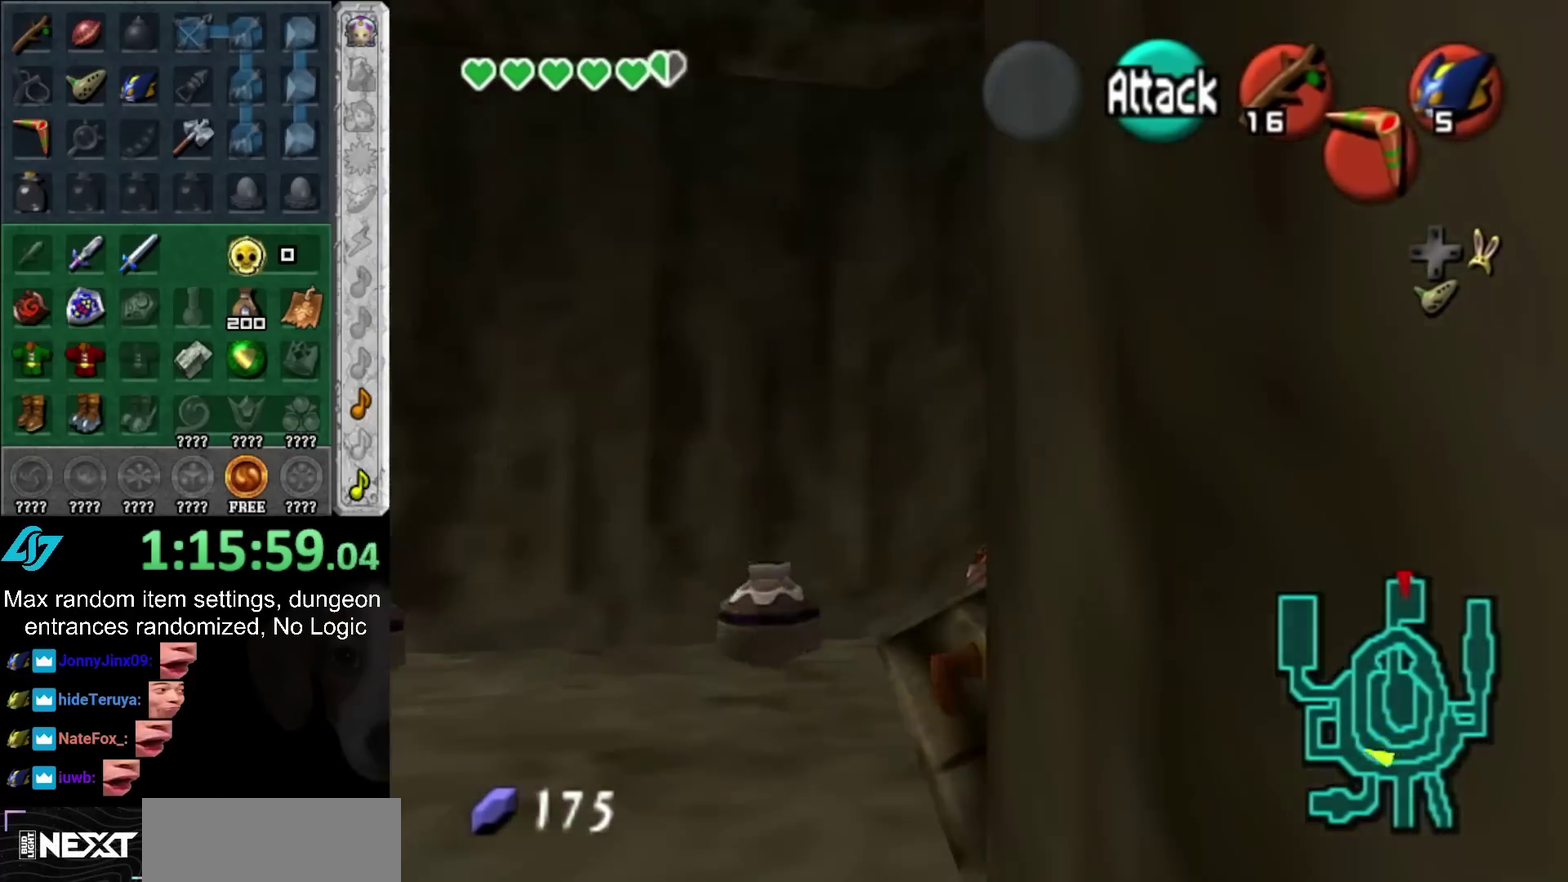
{"buttons": [], "left_stick": "right", "right_stick": "center", "events": [[50, "left_stick", "up-right"], [317, "left_stick", "right"]]}
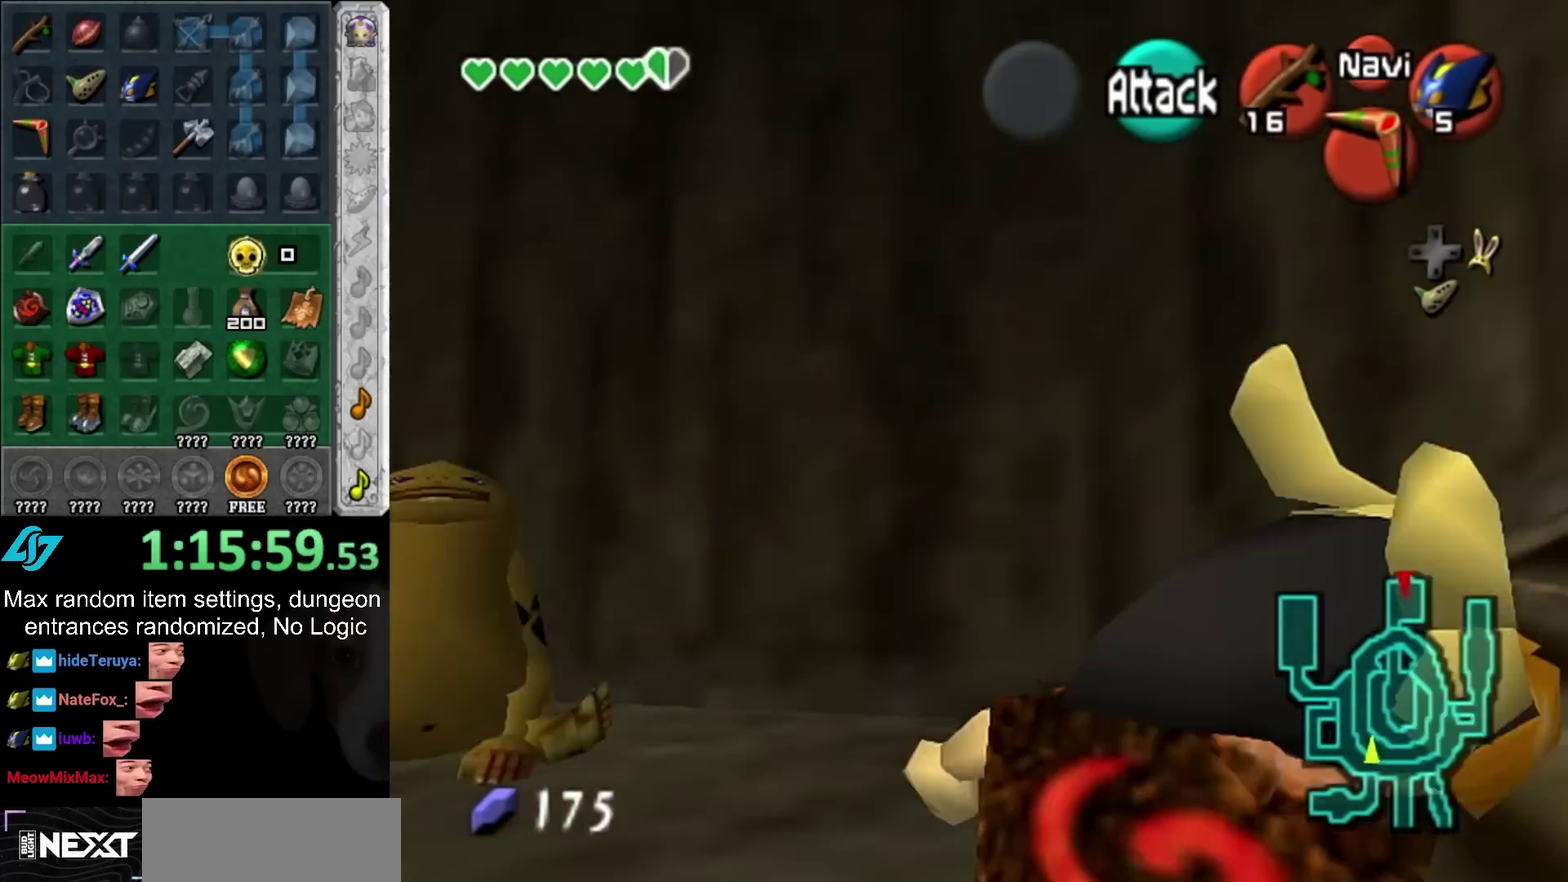
{"buttons": [], "left_stick": "up-right", "right_stick": "center", "events": [[33, "left_stick", "up-right"]]}
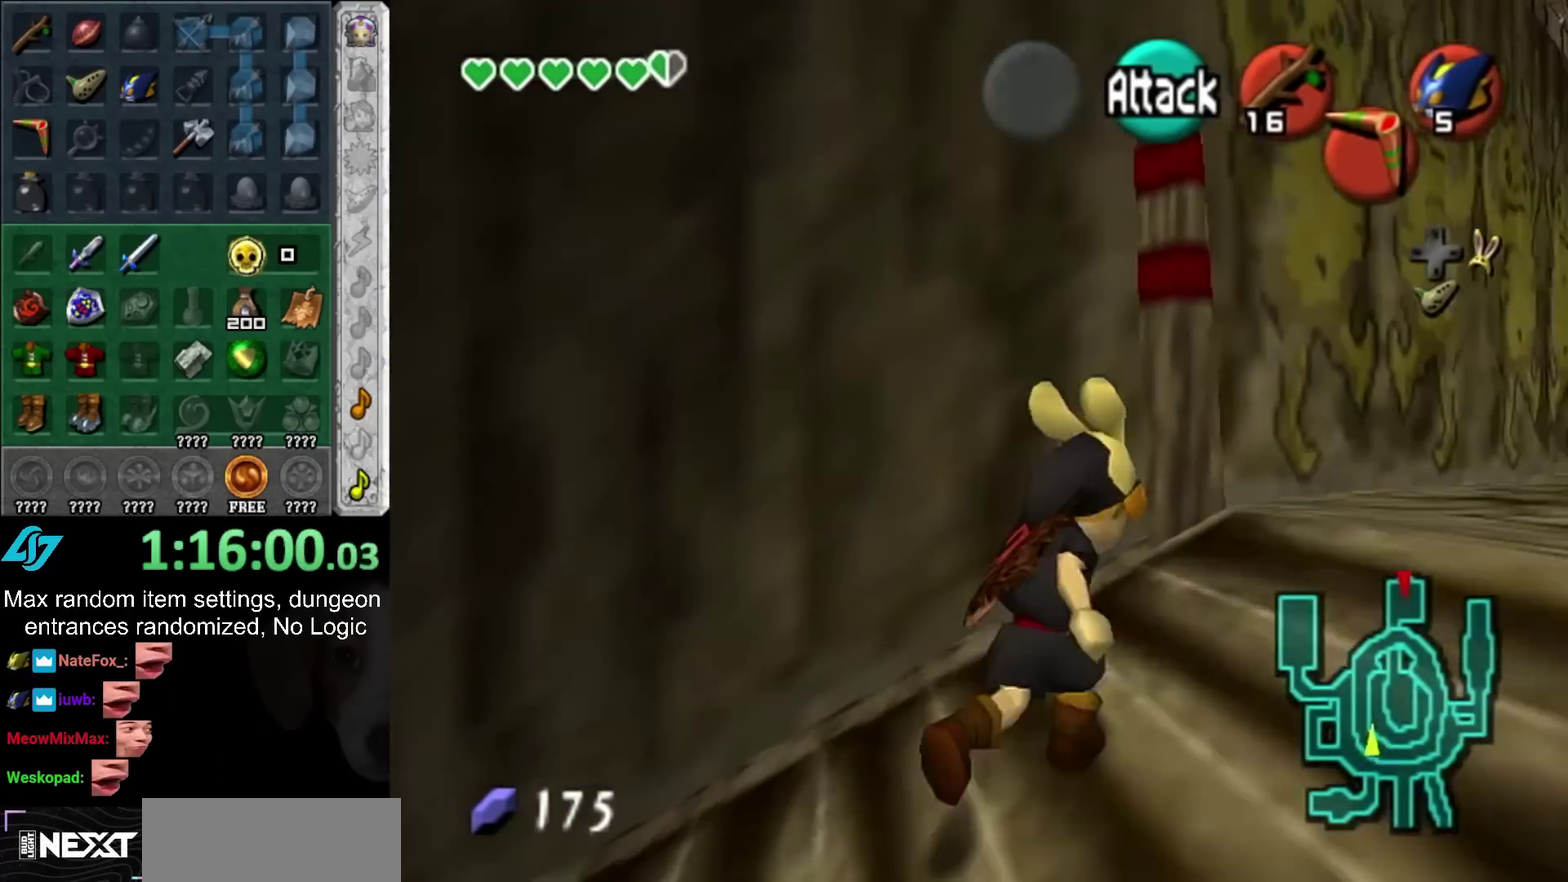
{"buttons": [], "left_stick": "up-right", "right_stick": "center", "events": []}
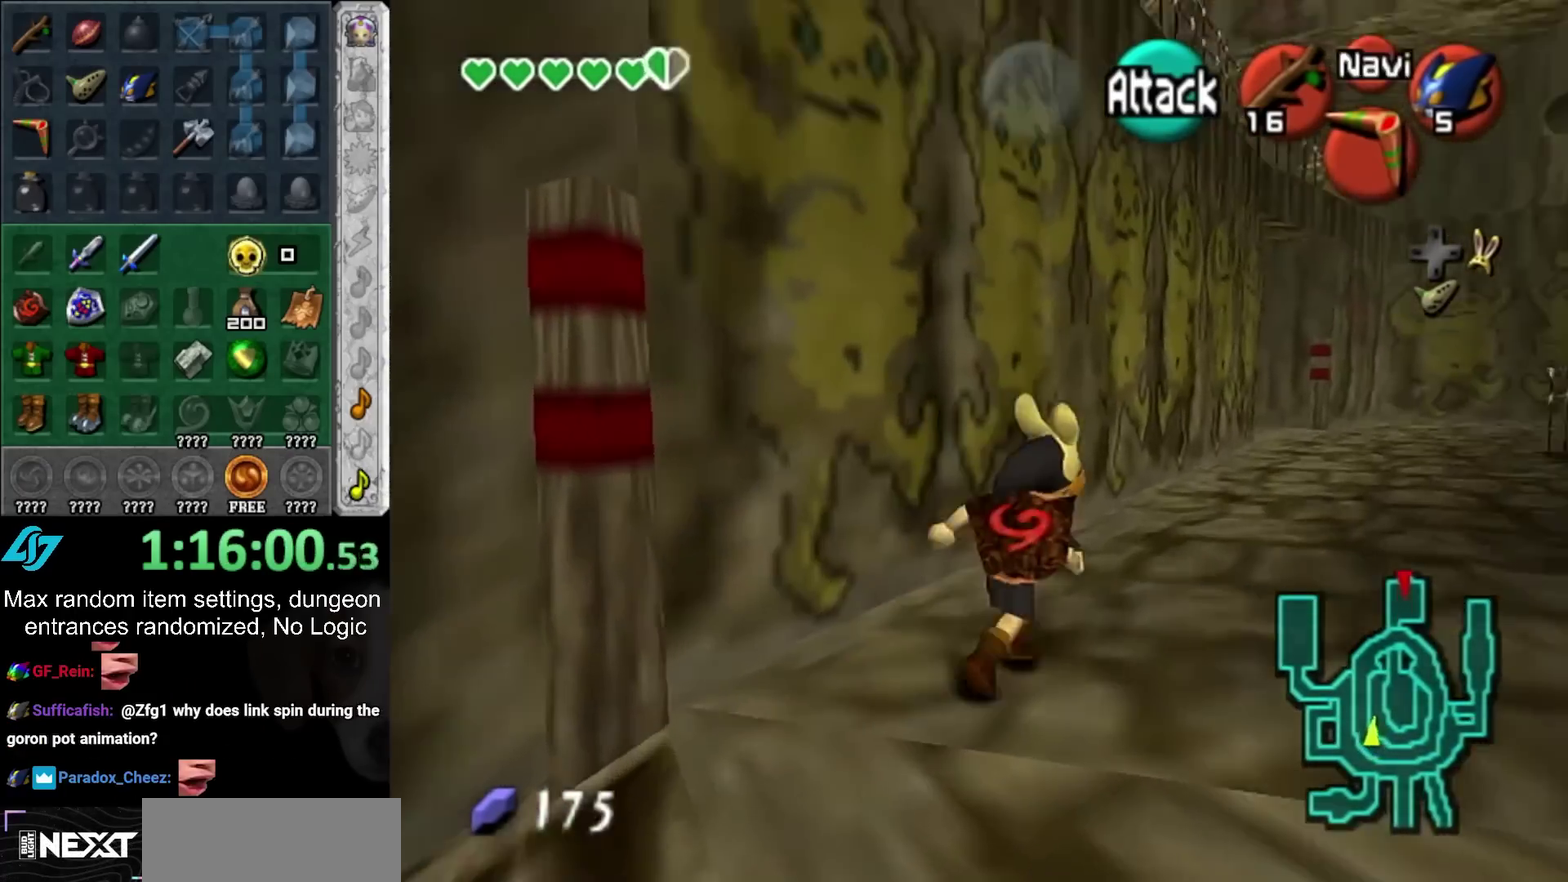
{"buttons": [], "left_stick": "up", "right_stick": "center", "events": [[200, "left_stick", "up"]]}
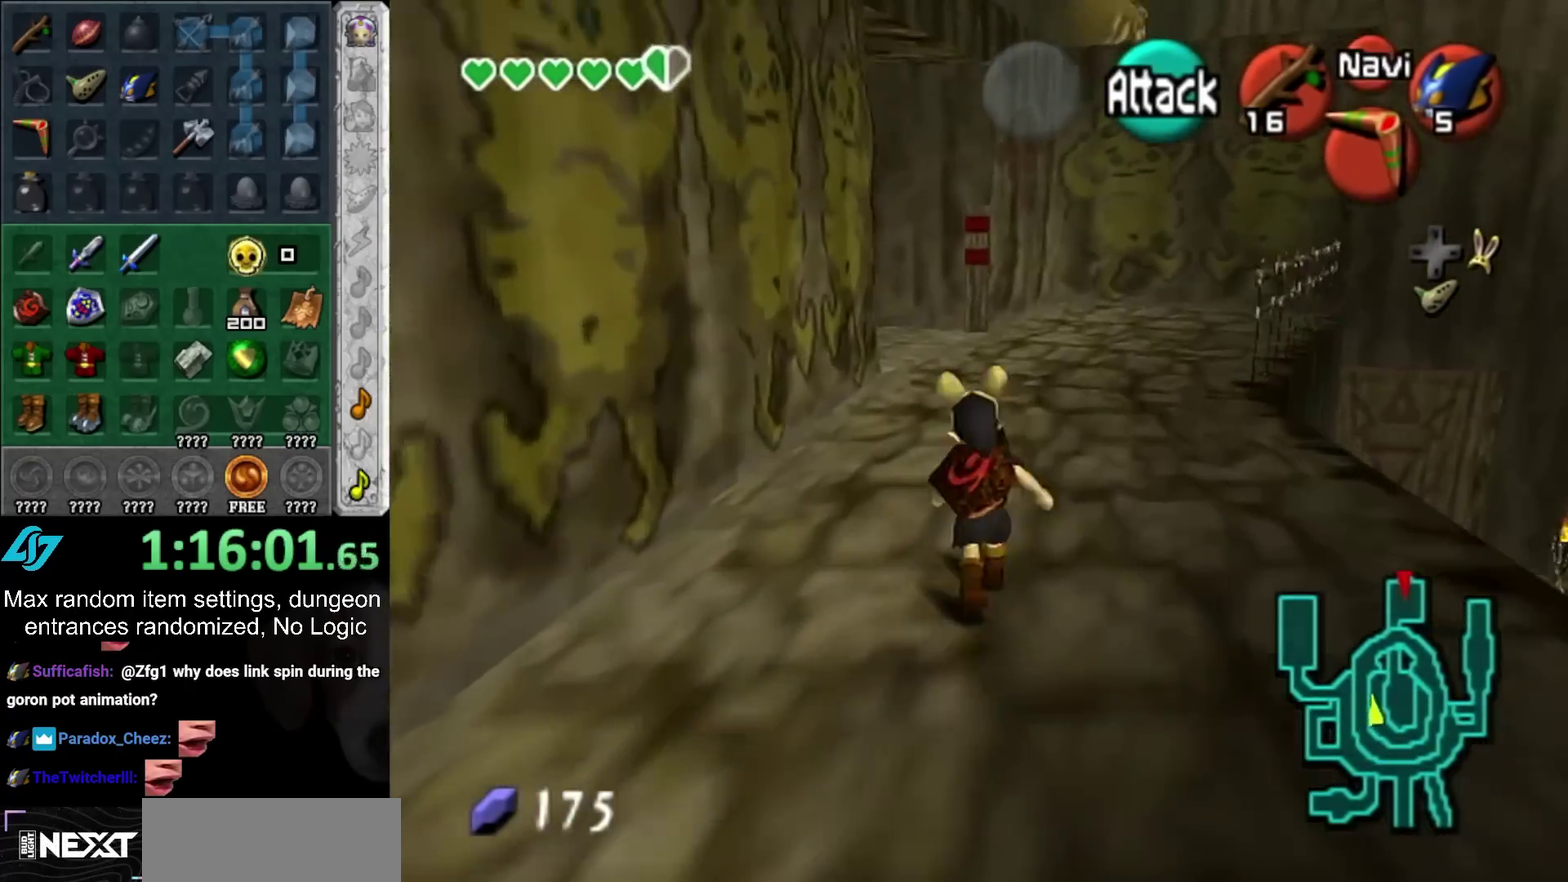
{"buttons": [], "left_stick": "up", "right_stick": "center", "events": []}
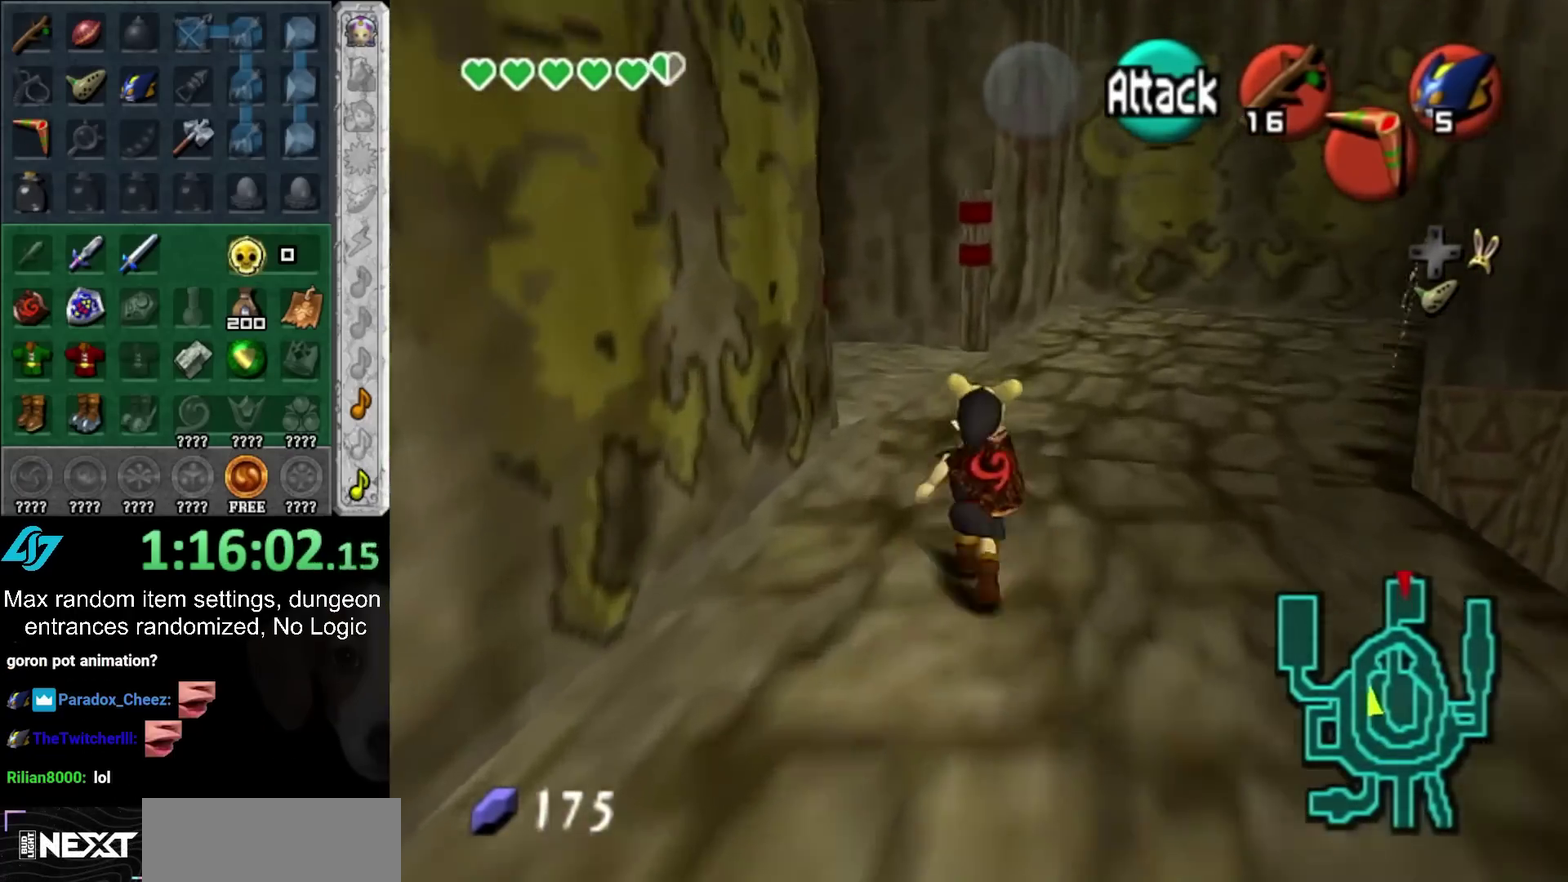
{"buttons": [], "left_stick": "up-left", "right_stick": "center", "events": [[233, "left_stick", "up-left"]]}
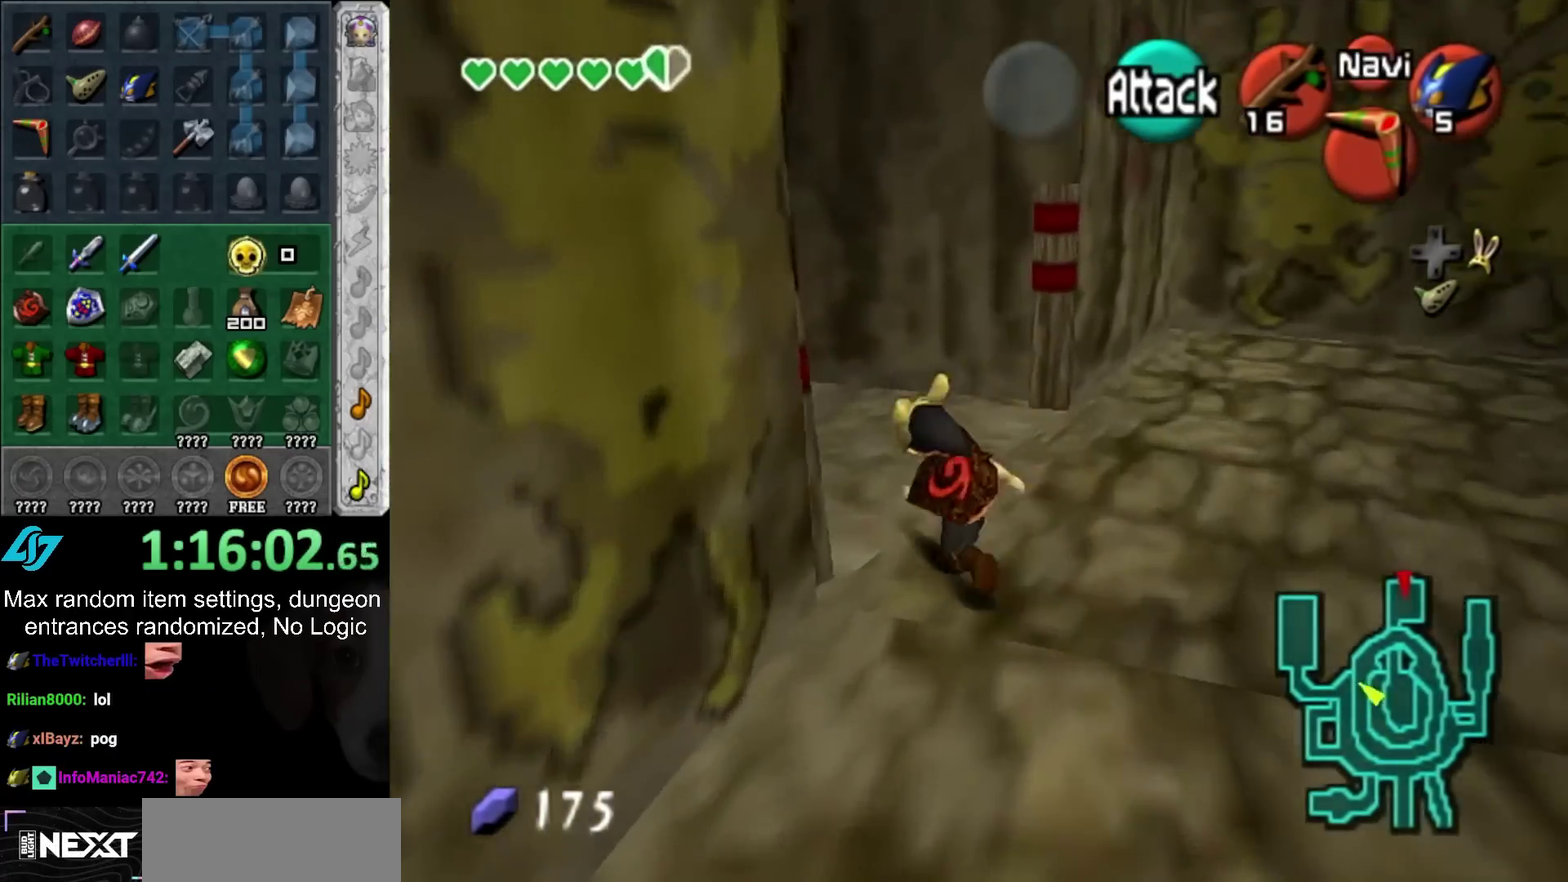
{"buttons": [], "left_stick": "up-left", "right_stick": "center", "events": []}
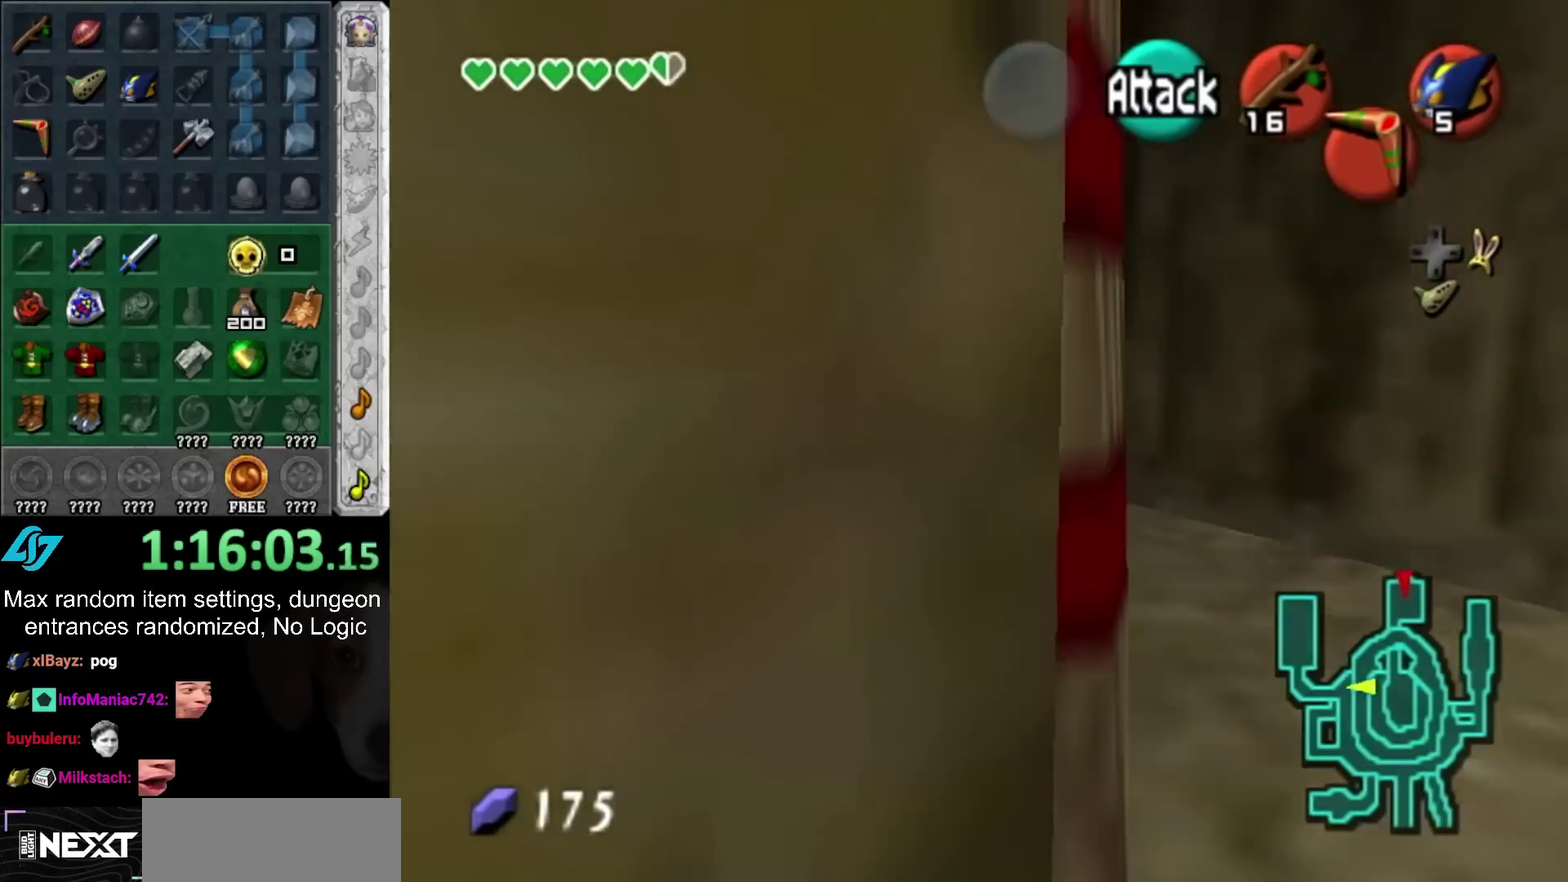
{"buttons": [], "left_stick": "up-left", "right_stick": "center", "events": []}